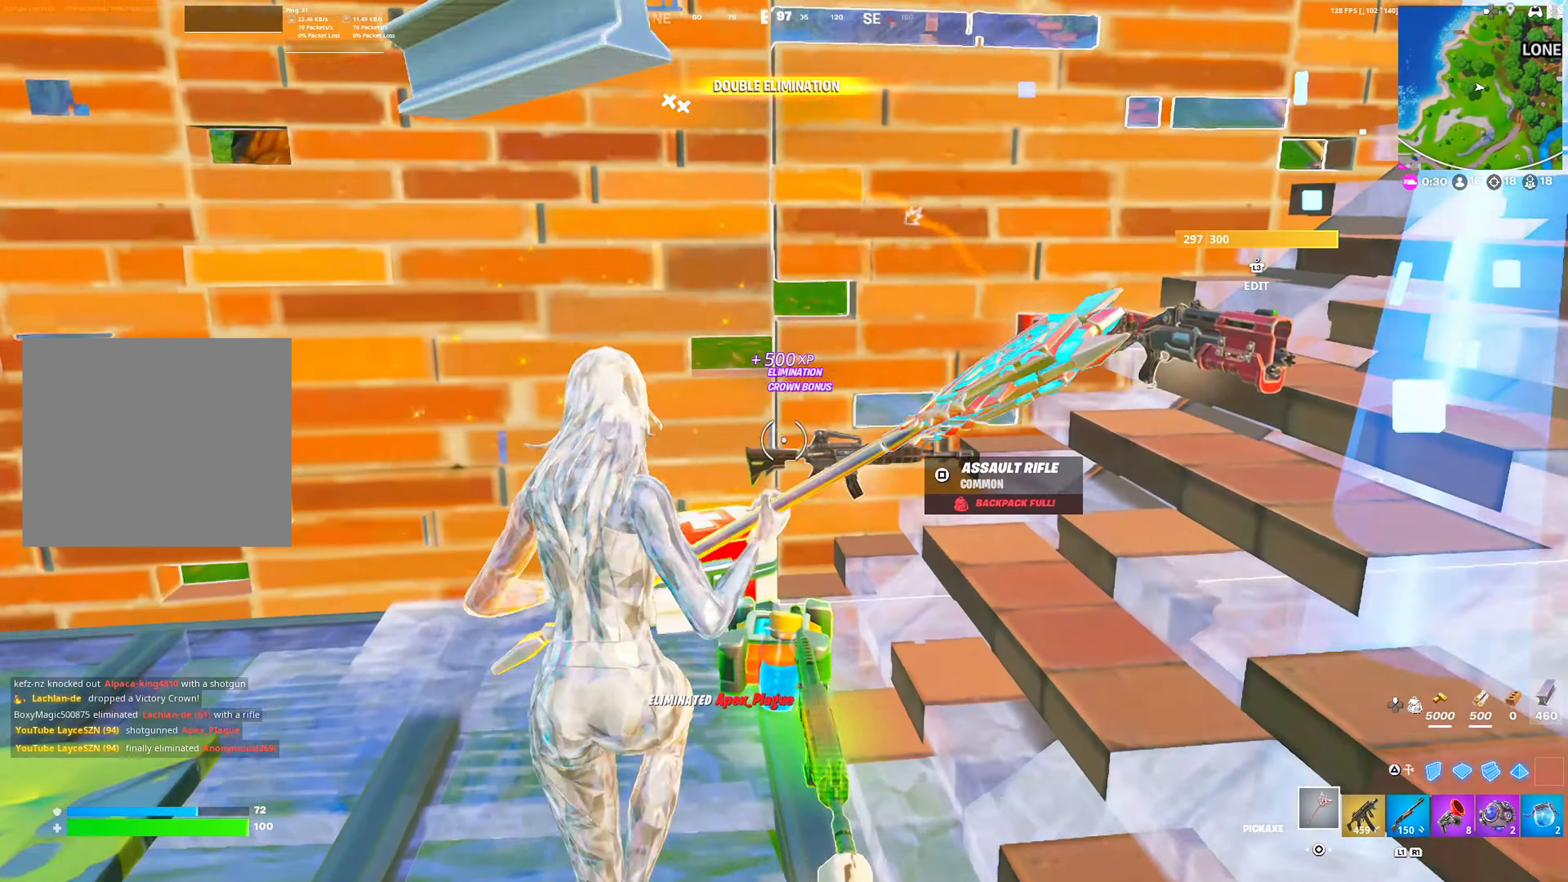
Gameplay with a controller (PlayStation layout); each line is a JSON object with the inputs held at the frame after it. "events" lists button and stick changes between this image and that frame as [ms after this image, input, new state], when the widget could be followed in between.
{"buttons": [], "left_stick": "right", "right_stick": "center", "events": [[50, "SQUARE", "down"], [100, "SQUARE", "up"], [200, "SQUARE", "down"], [267, "left_stick", "right"], [283, "SQUARE", "up"], [300, "right_stick", "right"], [367, "SQUARE", "down"], [400, "right_stick", "center"], [450, "SQUARE", "up"]]}
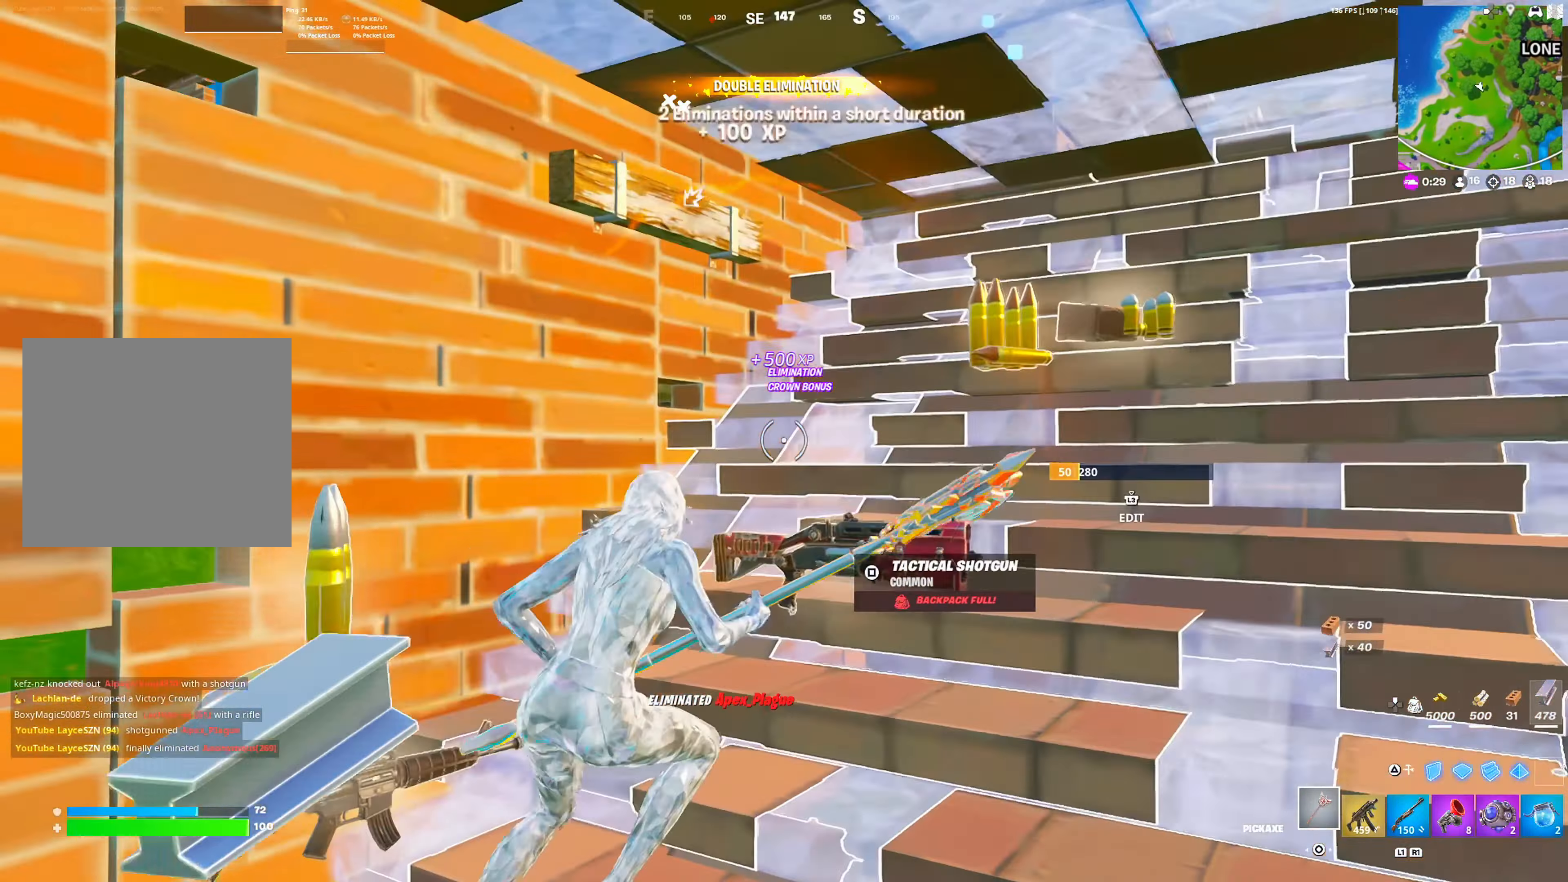
{"buttons": ["R1"], "left_stick": "up-right", "right_stick": "center", "events": [[33, "SQUARE", "down"], [33, "right_stick", "right"], [67, "left_stick", "down-right"], [133, "SQUARE", "up"], [200, "R1", "down"], [300, "R1", "up"], [300, "left_stick", "up-right"], [400, "L3", "down"], [400, "R1", "down"], [400, "left_stick", "up"], [433, "right_stick", "down-left"], [500, "L3", "up"], [500, "left_stick", "up-right"], [500, "right_stick", "center"]]}
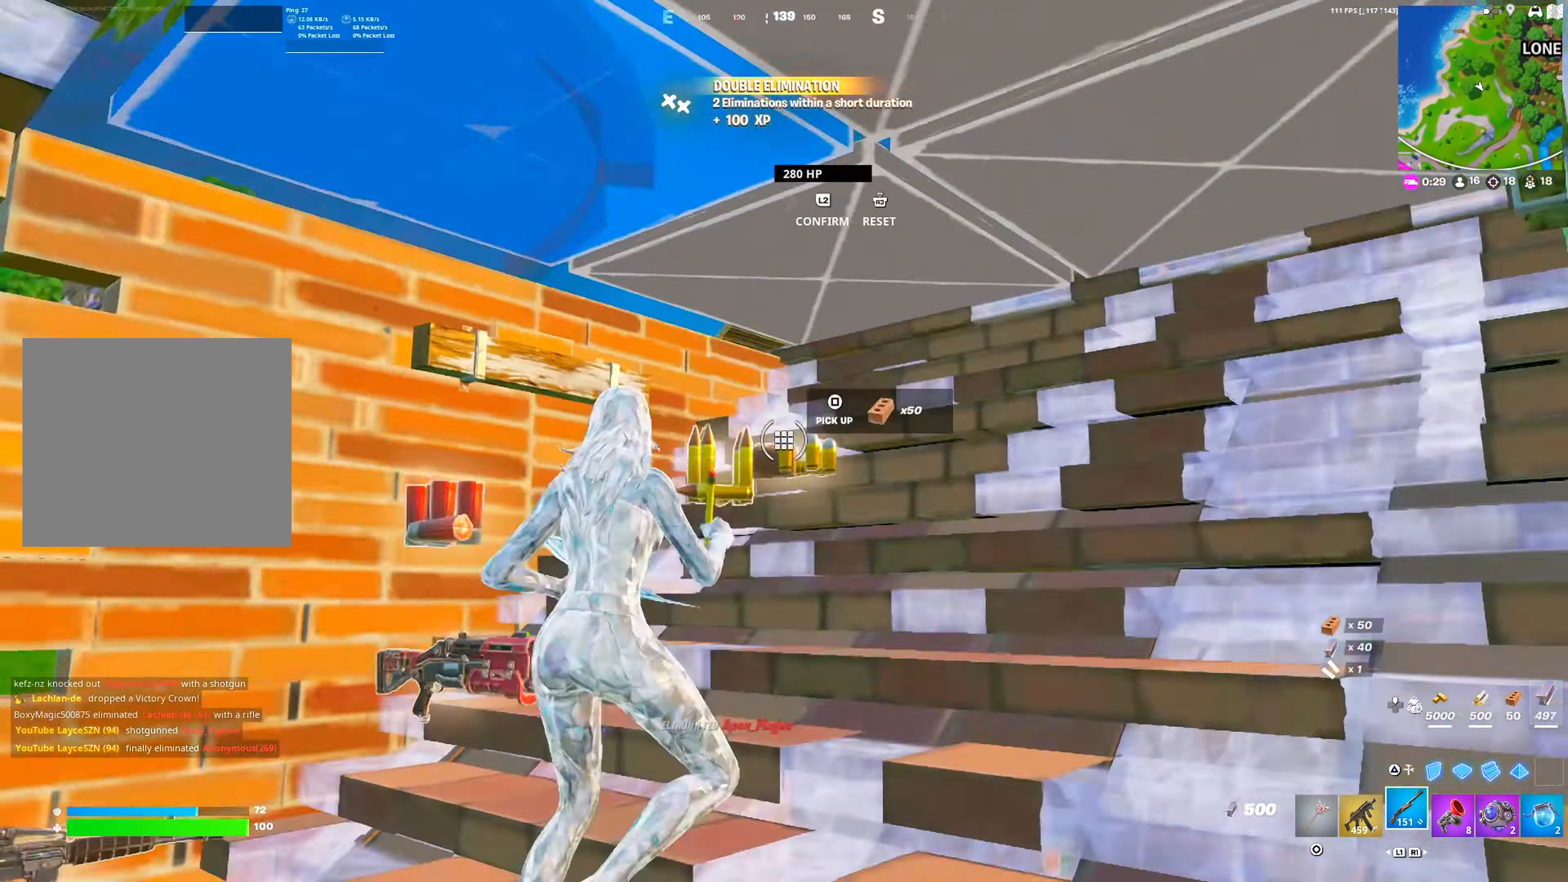
{"buttons": [], "left_stick": "up", "right_stick": "center", "events": [[83, "R1", "up"], [450, "left_stick", "up"]]}
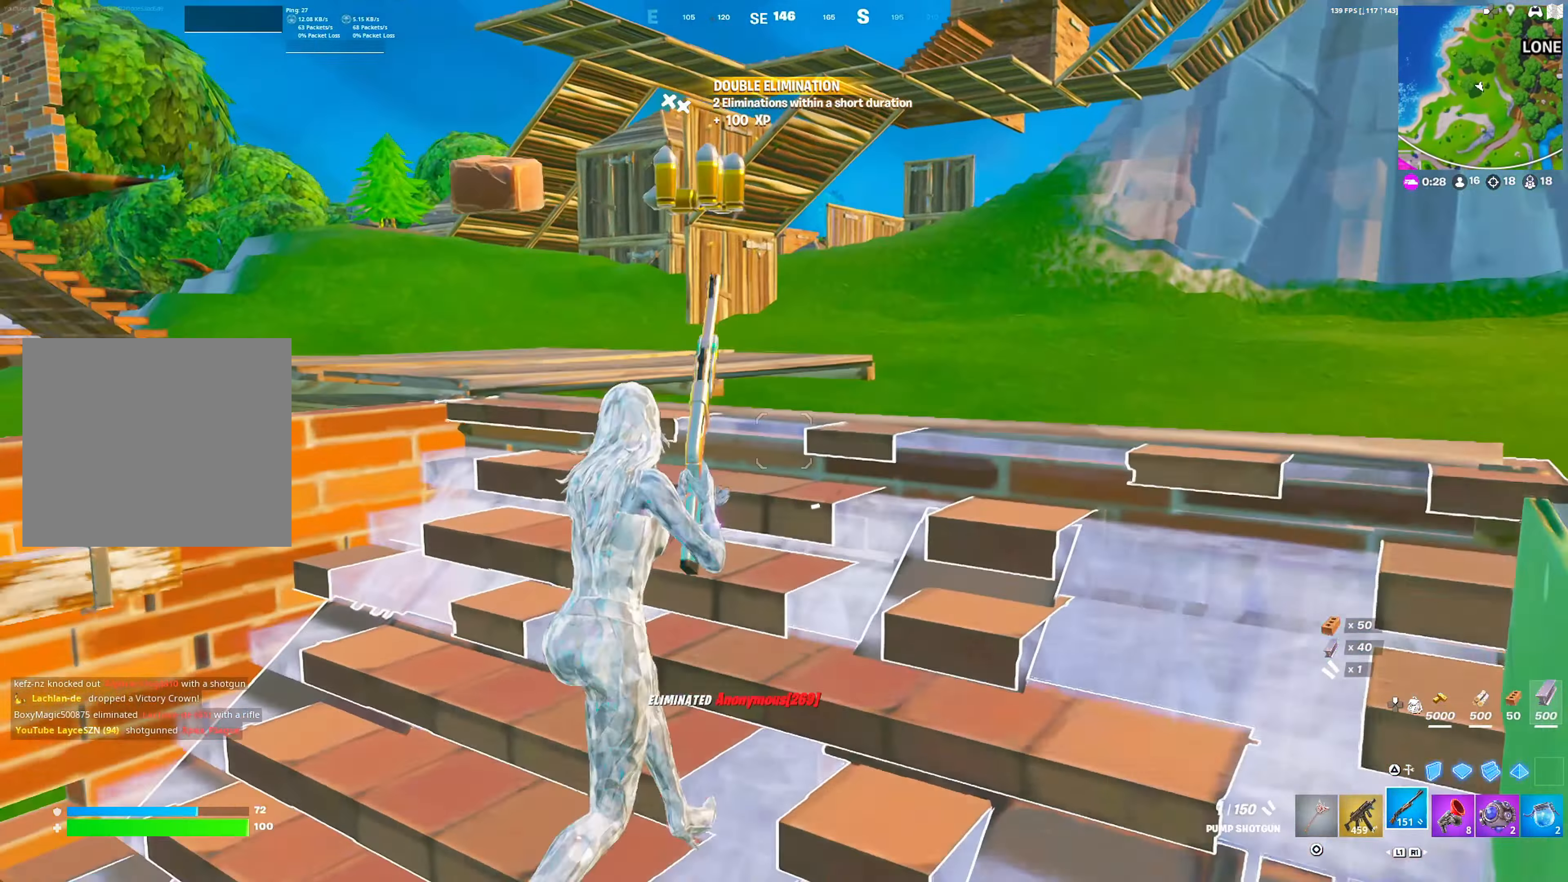
{"buttons": [], "left_stick": "down-left", "right_stick": "center", "events": [[17, "left_stick", "up-left"], [100, "left_stick", "left"], [117, "SQUARE", "down"], [183, "SQUARE", "up"], [367, "left_stick", "down-left"]]}
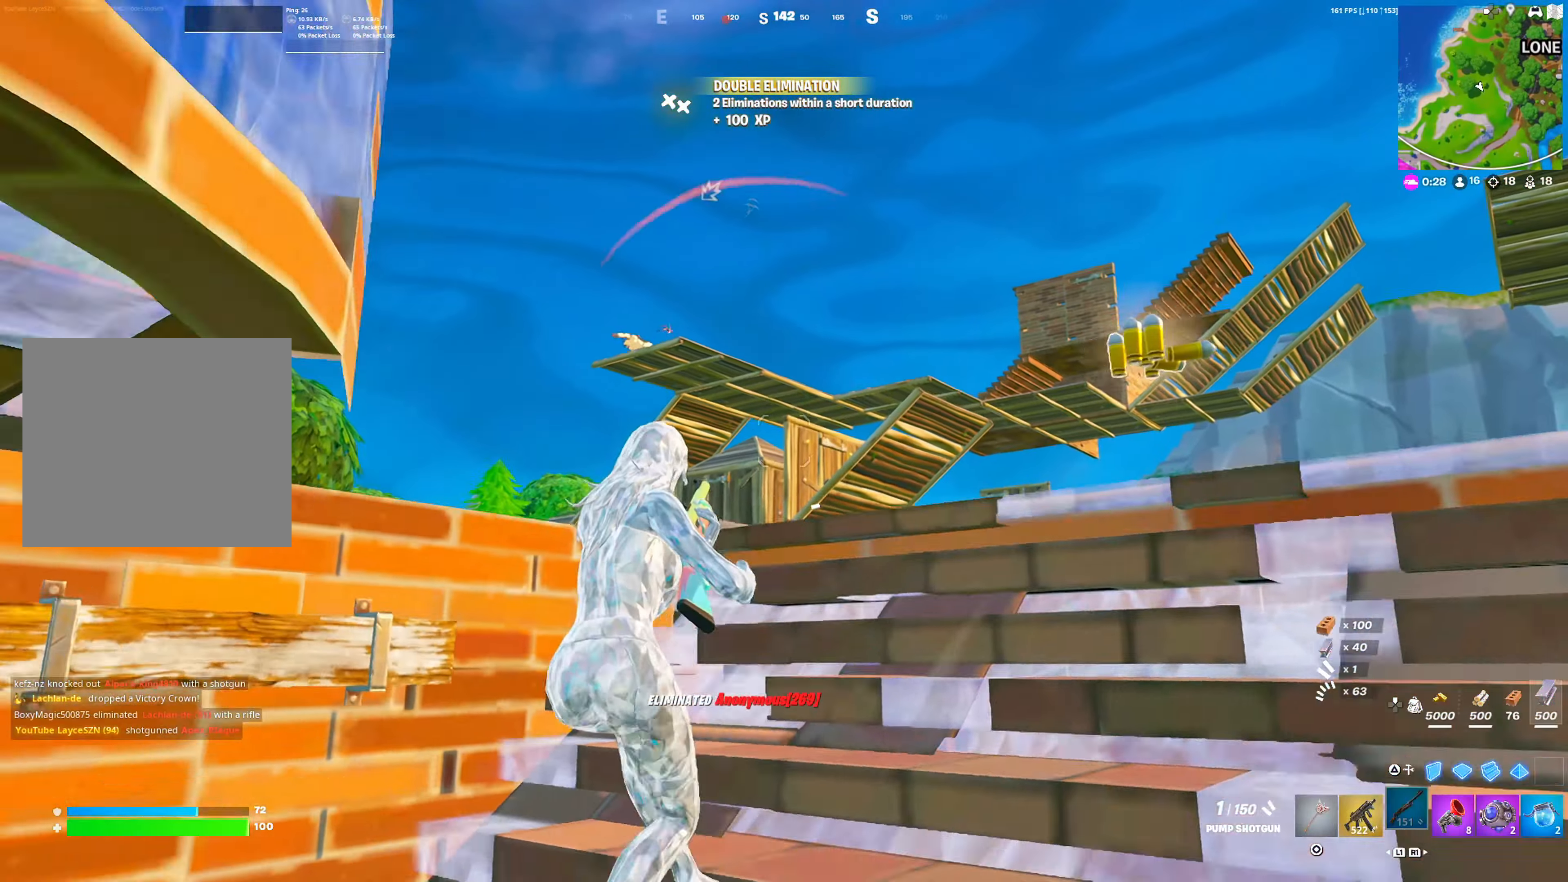
{"buttons": [], "left_stick": "down-right", "right_stick": "center", "events": [[133, "left_stick", "down"], [400, "left_stick", "down-right"]]}
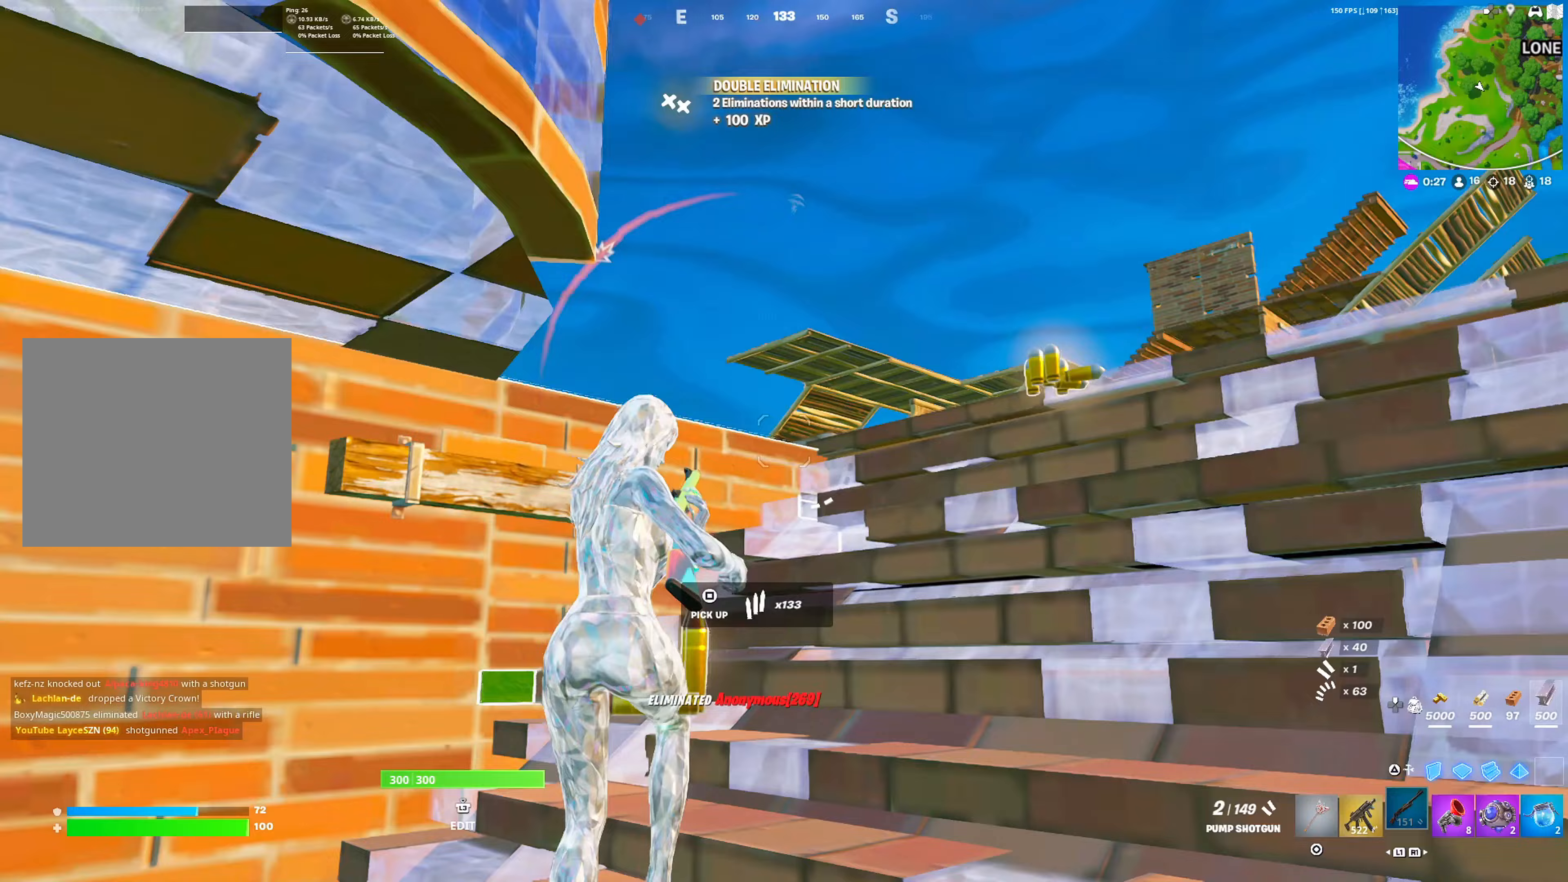
{"buttons": [], "left_stick": "up", "right_stick": "center", "events": [[100, "R1", "down"], [100, "left_stick", "up-right"], [200, "R1", "up"], [417, "left_stick", "up"]]}
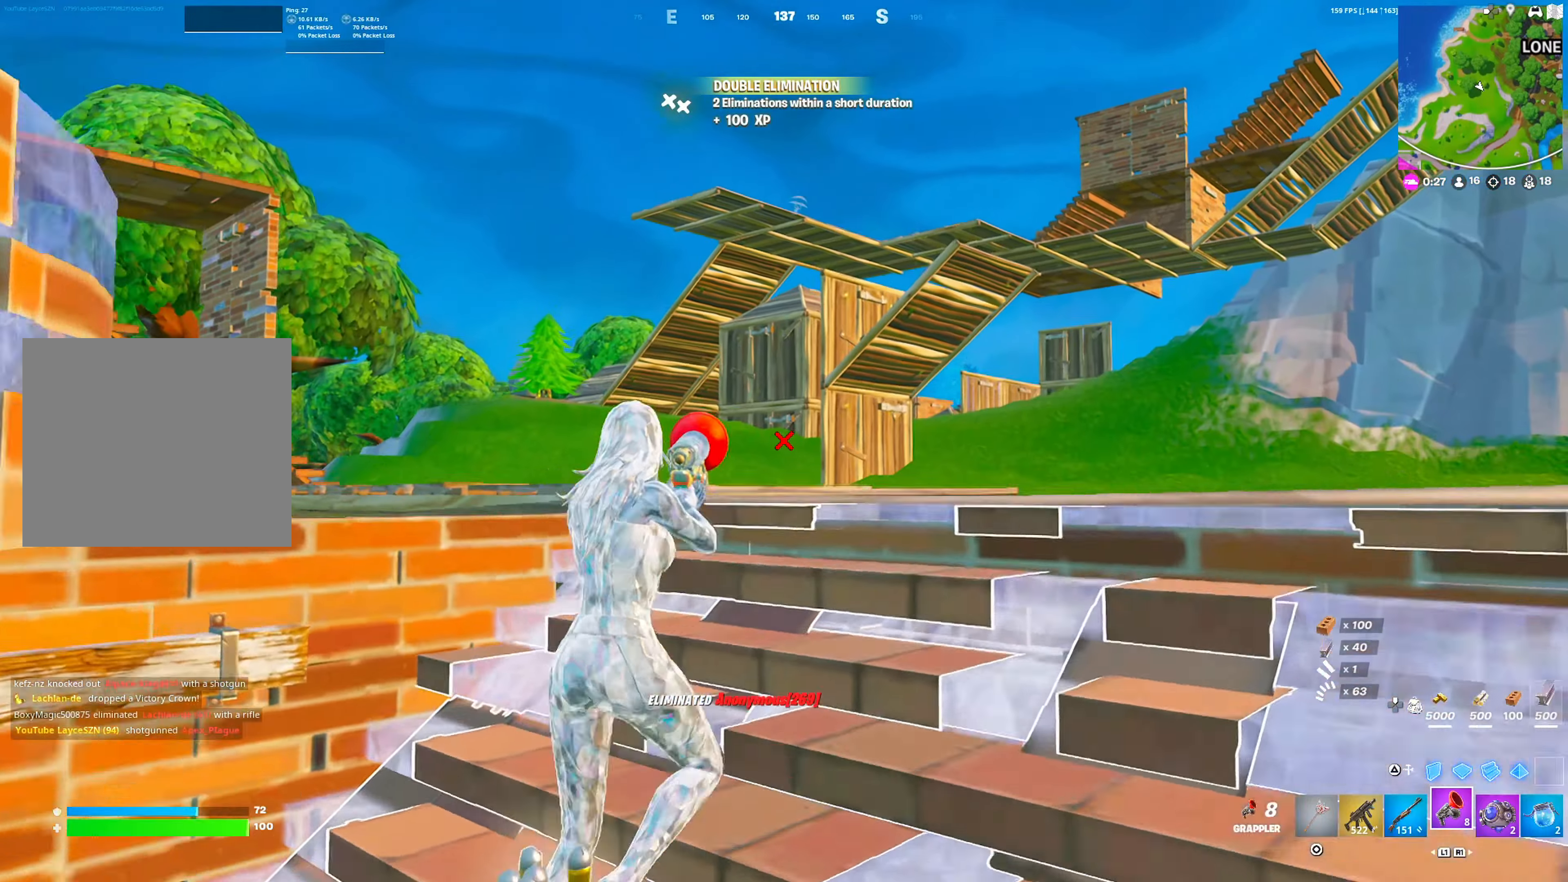
{"buttons": ["CROSS"], "left_stick": "up", "right_stick": "left", "events": [[233, "R2", "down"], [367, "R2", "up"], [500, "CROSS", "down"], [500, "right_stick", "left"]]}
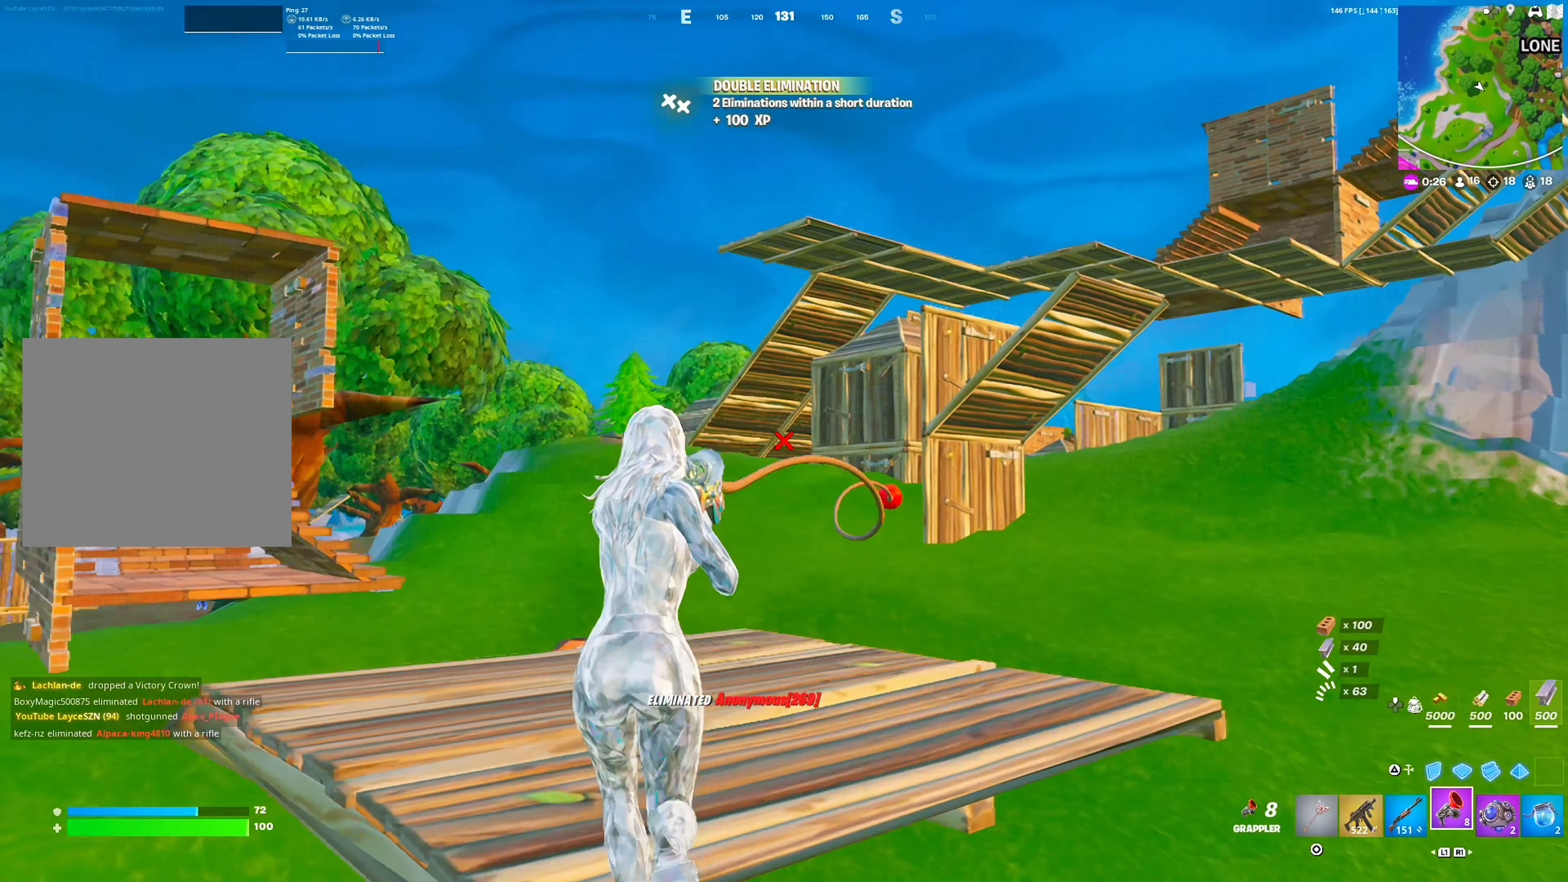
{"buttons": [], "left_stick": "up-right", "right_stick": "center", "events": [[83, "right_stick", "center"], [117, "CROSS", "up"], [200, "left_stick", "up-right"]]}
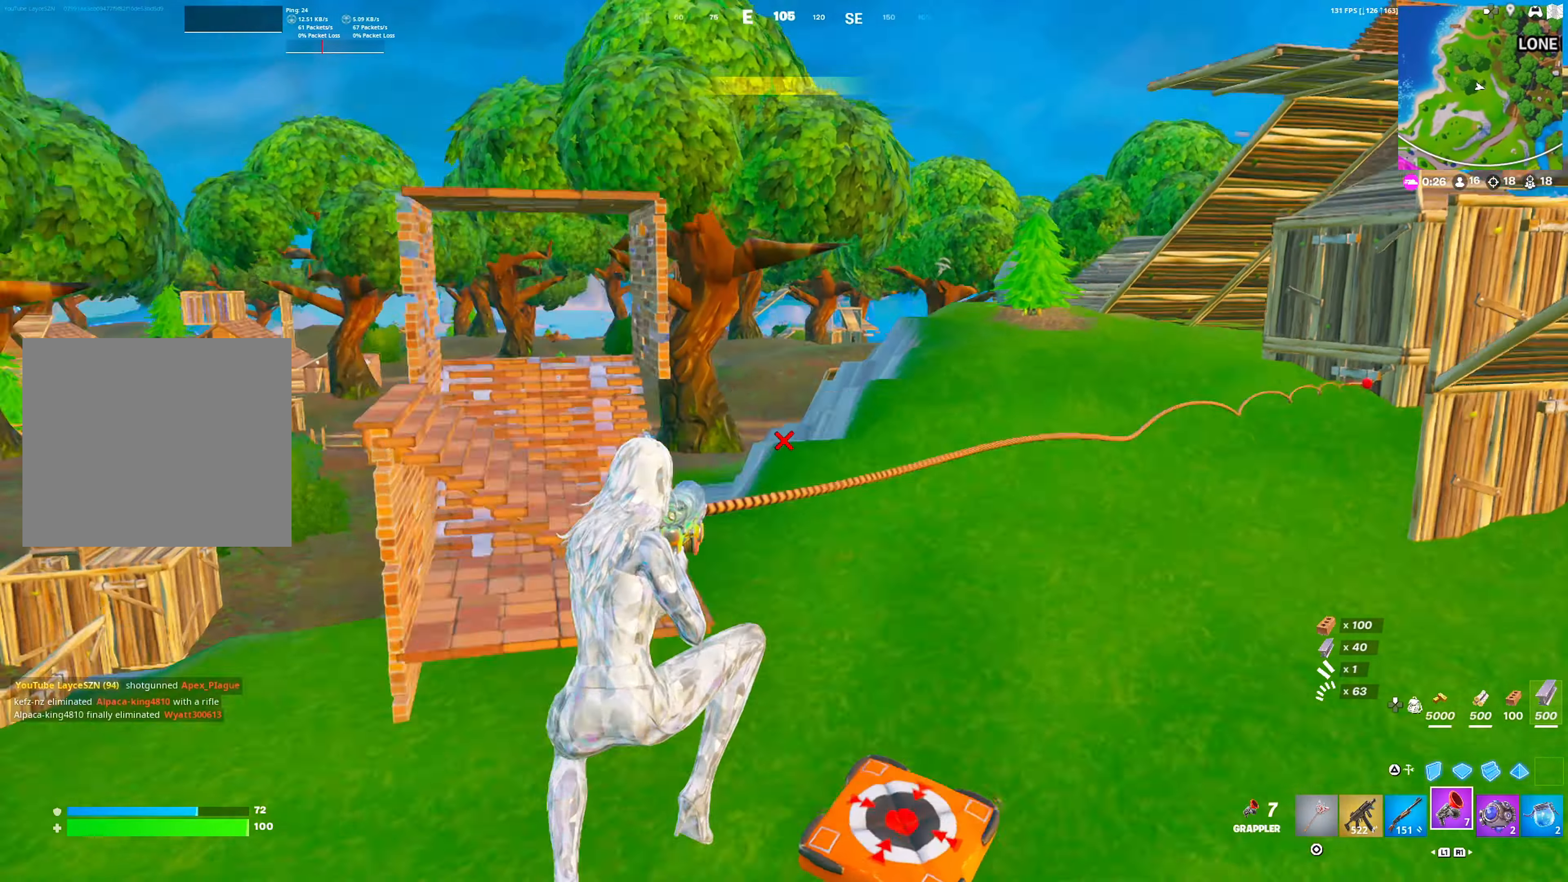
{"buttons": [], "left_stick": "up-right", "right_stick": "right", "events": [[33, "left_stick", "up"], [167, "left_stick", "up-left"], [250, "right_stick", "left"], [317, "right_stick", "center"], [433, "left_stick", "up-right"], [450, "right_stick", "right"]]}
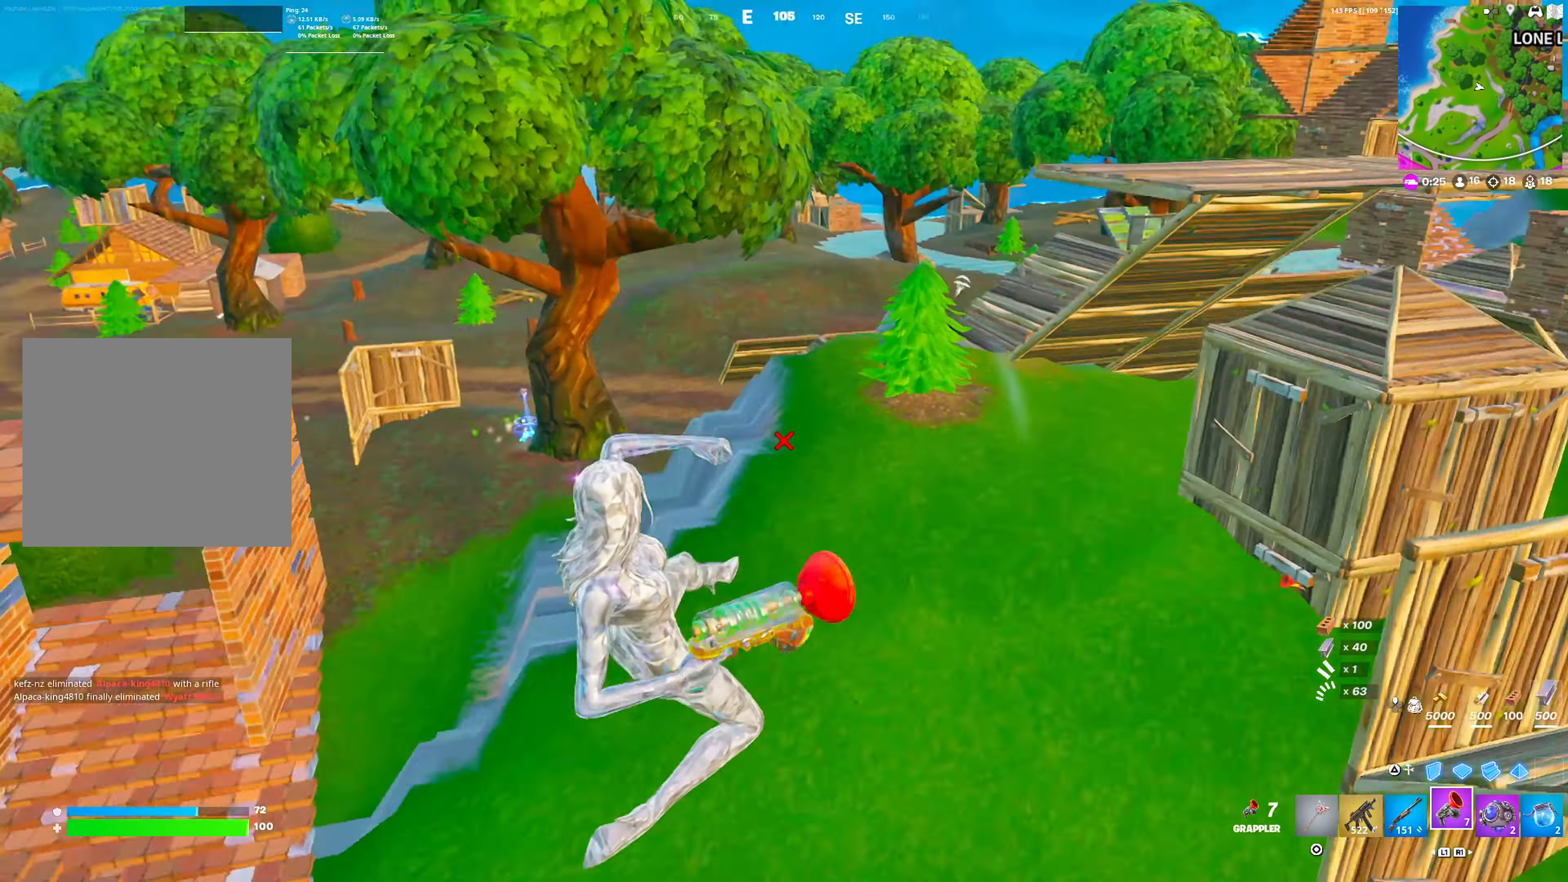
{"buttons": [], "left_stick": "up-right", "right_stick": "center", "events": [[100, "right_stick", "center"], [133, "left_stick", "up"], [500, "left_stick", "up-right"]]}
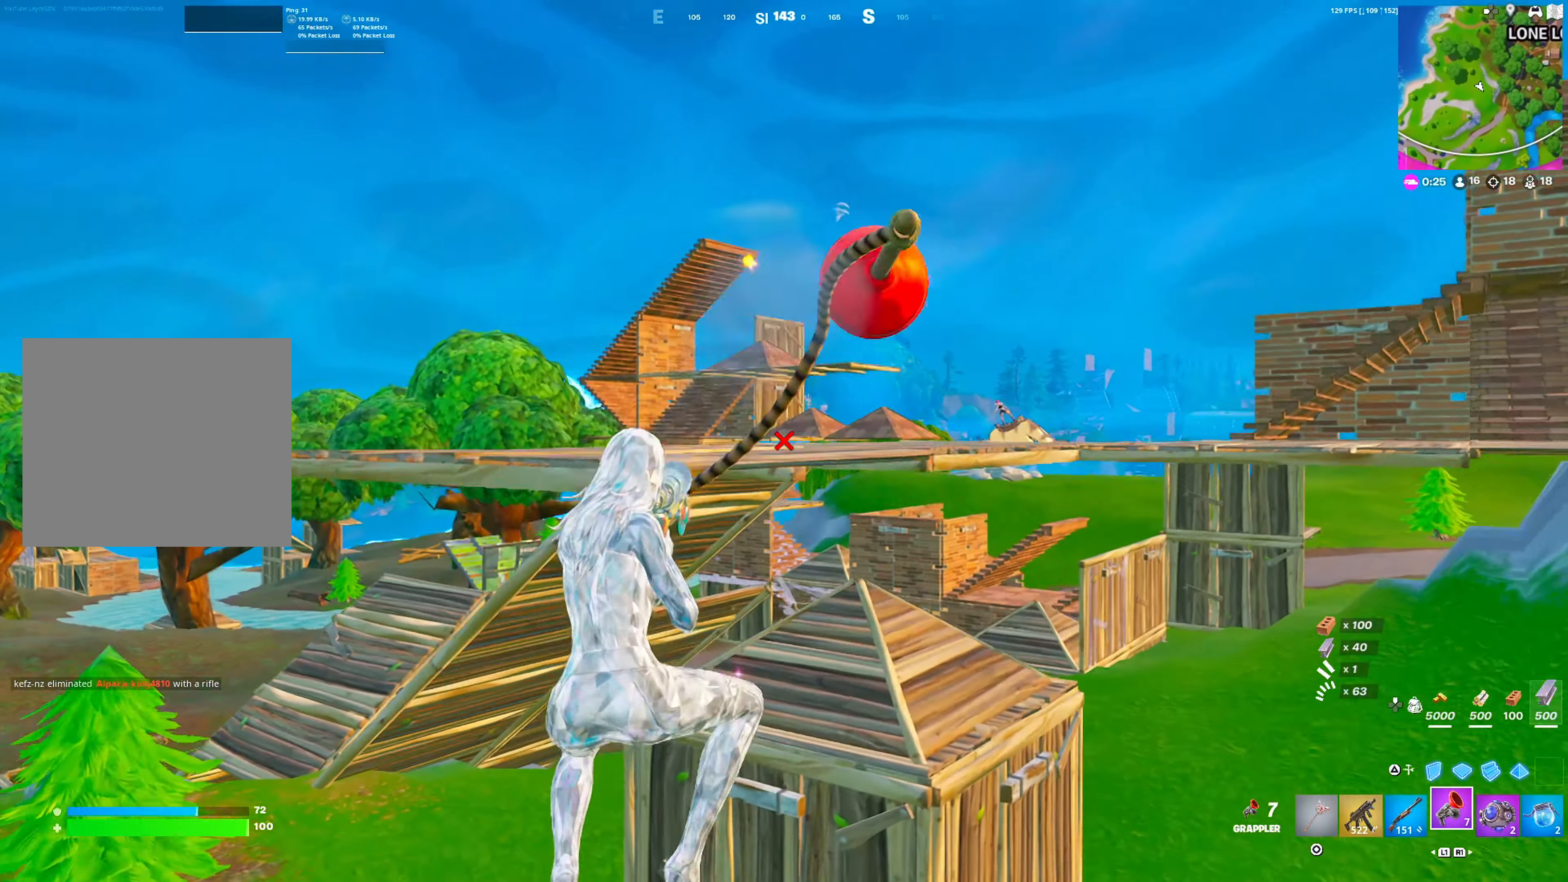
{"buttons": [], "left_stick": "up-right", "right_stick": "center", "events": []}
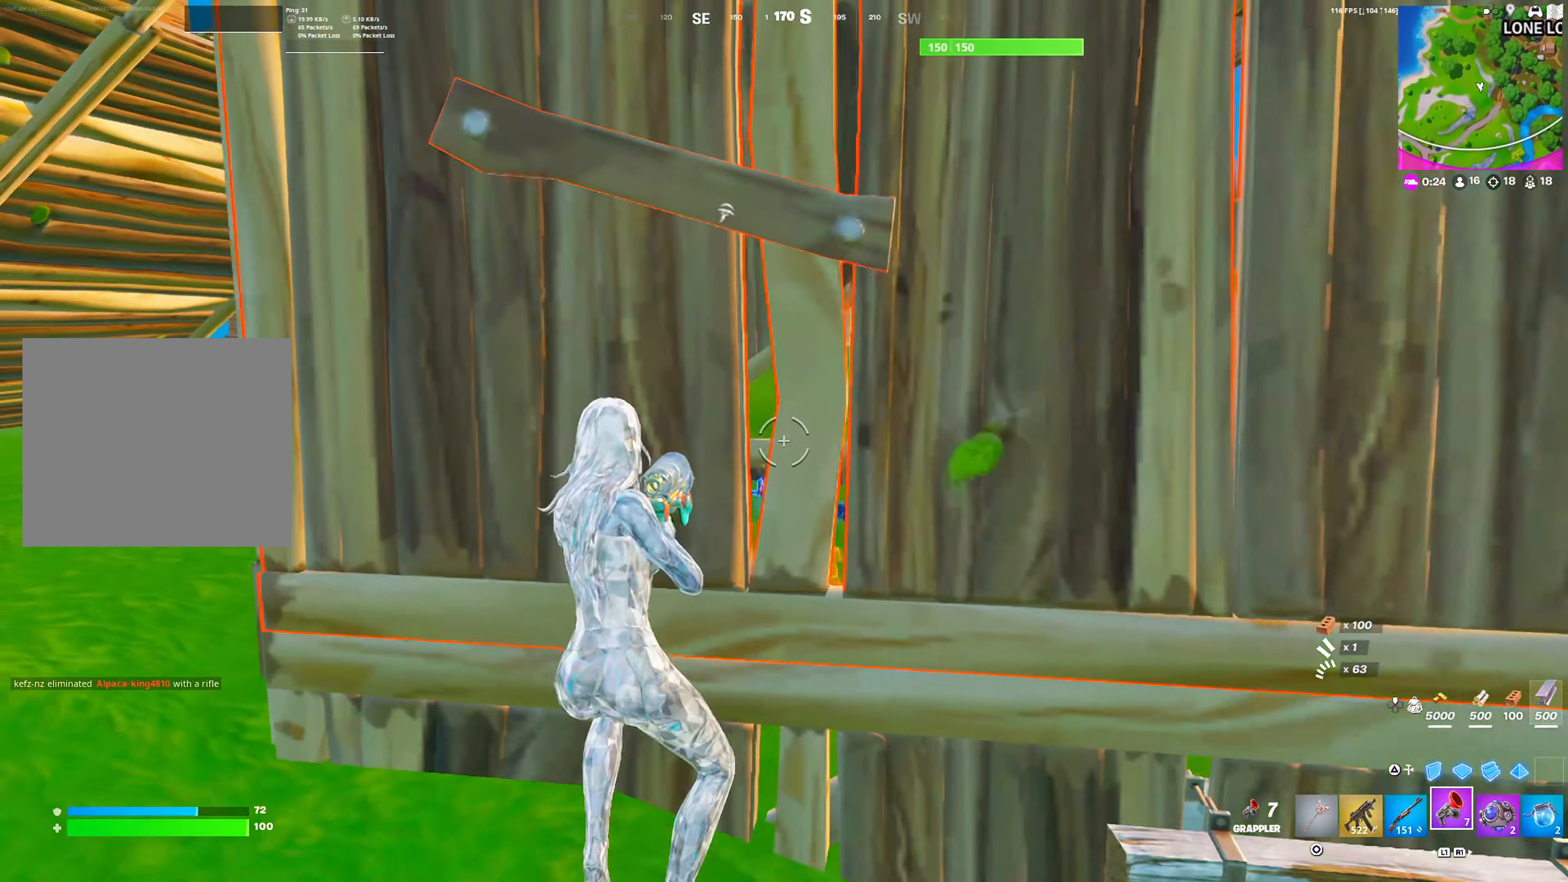
{"buttons": [], "left_stick": "up-left", "right_stick": "center", "events": [[83, "left_stick", "up-left"]]}
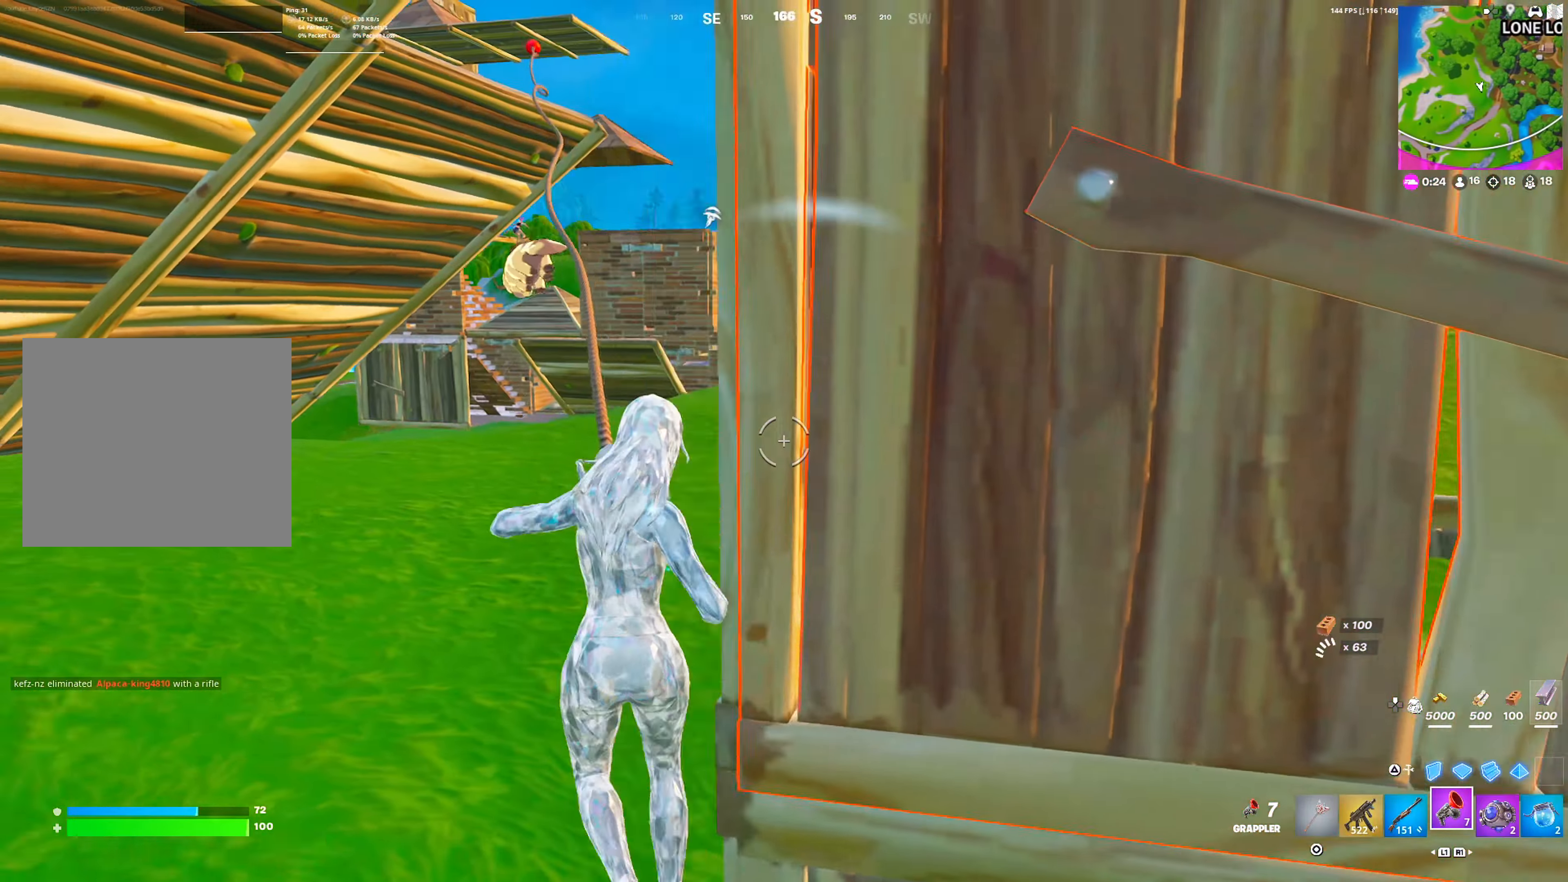
{"buttons": [], "left_stick": "up-right", "right_stick": "center", "events": [[250, "left_stick", "up"], [383, "CROSS", "down"], [400, "left_stick", "up-right"], [483, "CROSS", "up"]]}
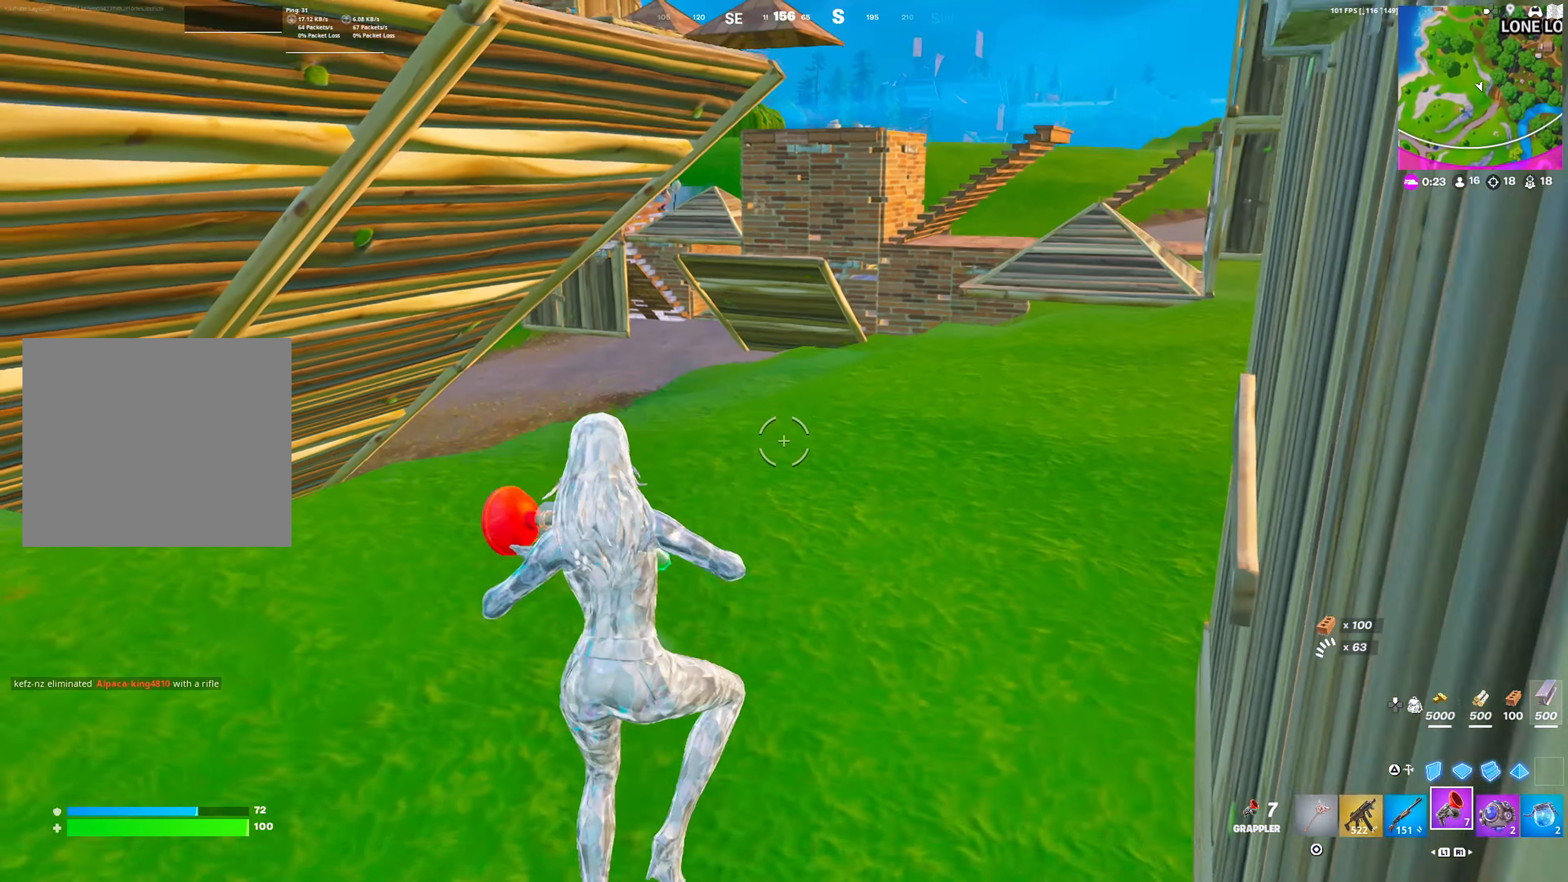
{"buttons": [], "left_stick": "up-right", "right_stick": "center", "events": [[50, "L1", "down"], [100, "L1", "up"], [167, "L1", "down"], [250, "L1", "up"], [383, "R1", "down"], [467, "R1", "up"]]}
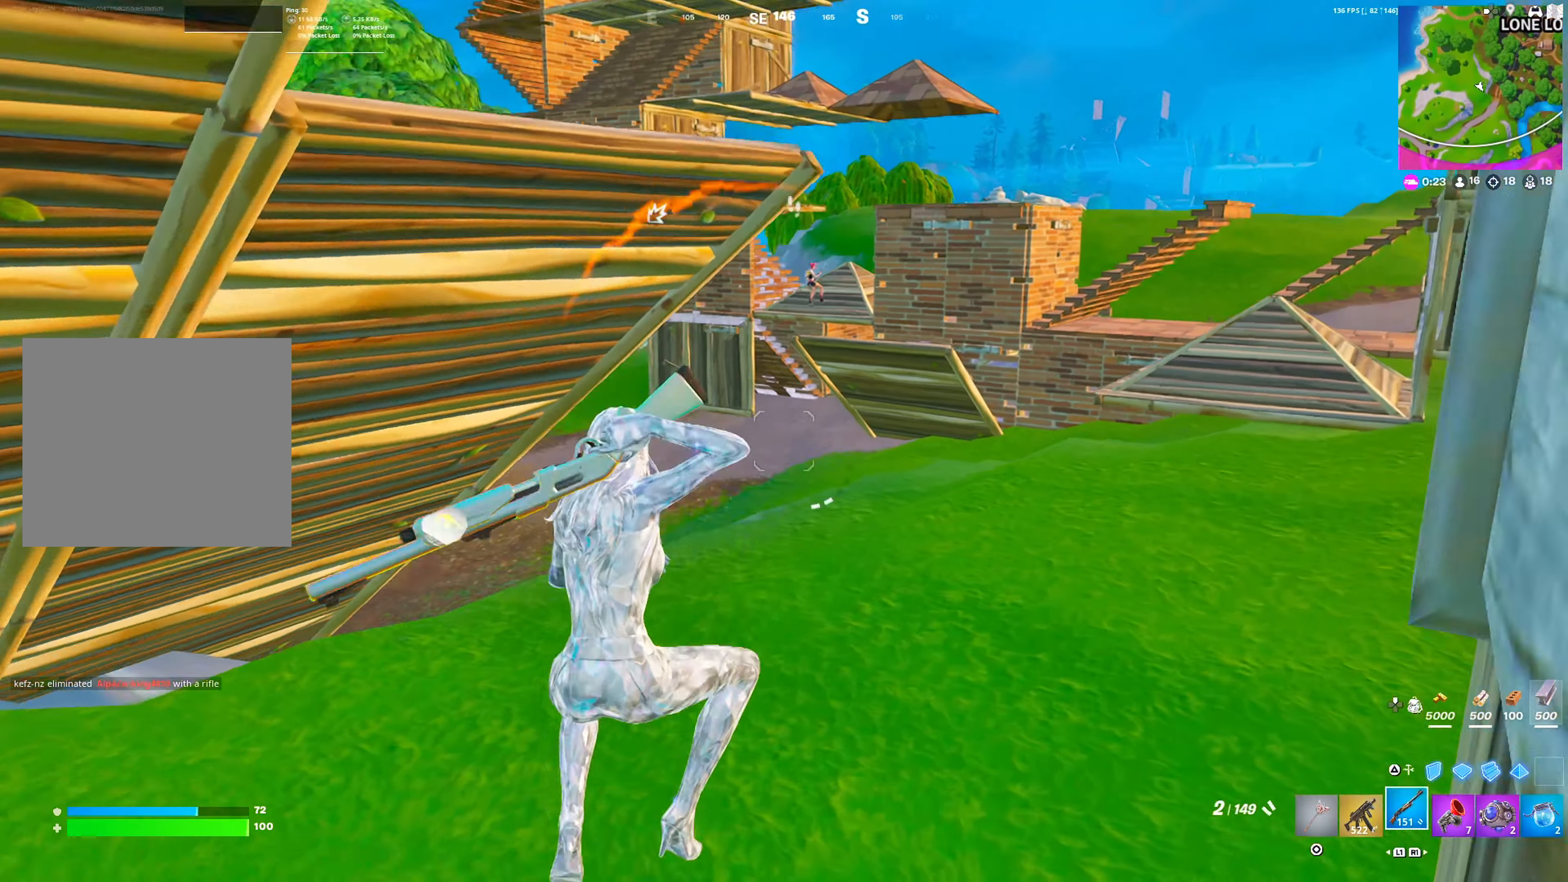
{"buttons": ["R2"], "left_stick": "up-right", "right_stick": "center", "events": [[33, "R1", "down"], [133, "R1", "up"], [267, "CROSS", "down"], [400, "CROSS", "up"], [500, "R2", "down"]]}
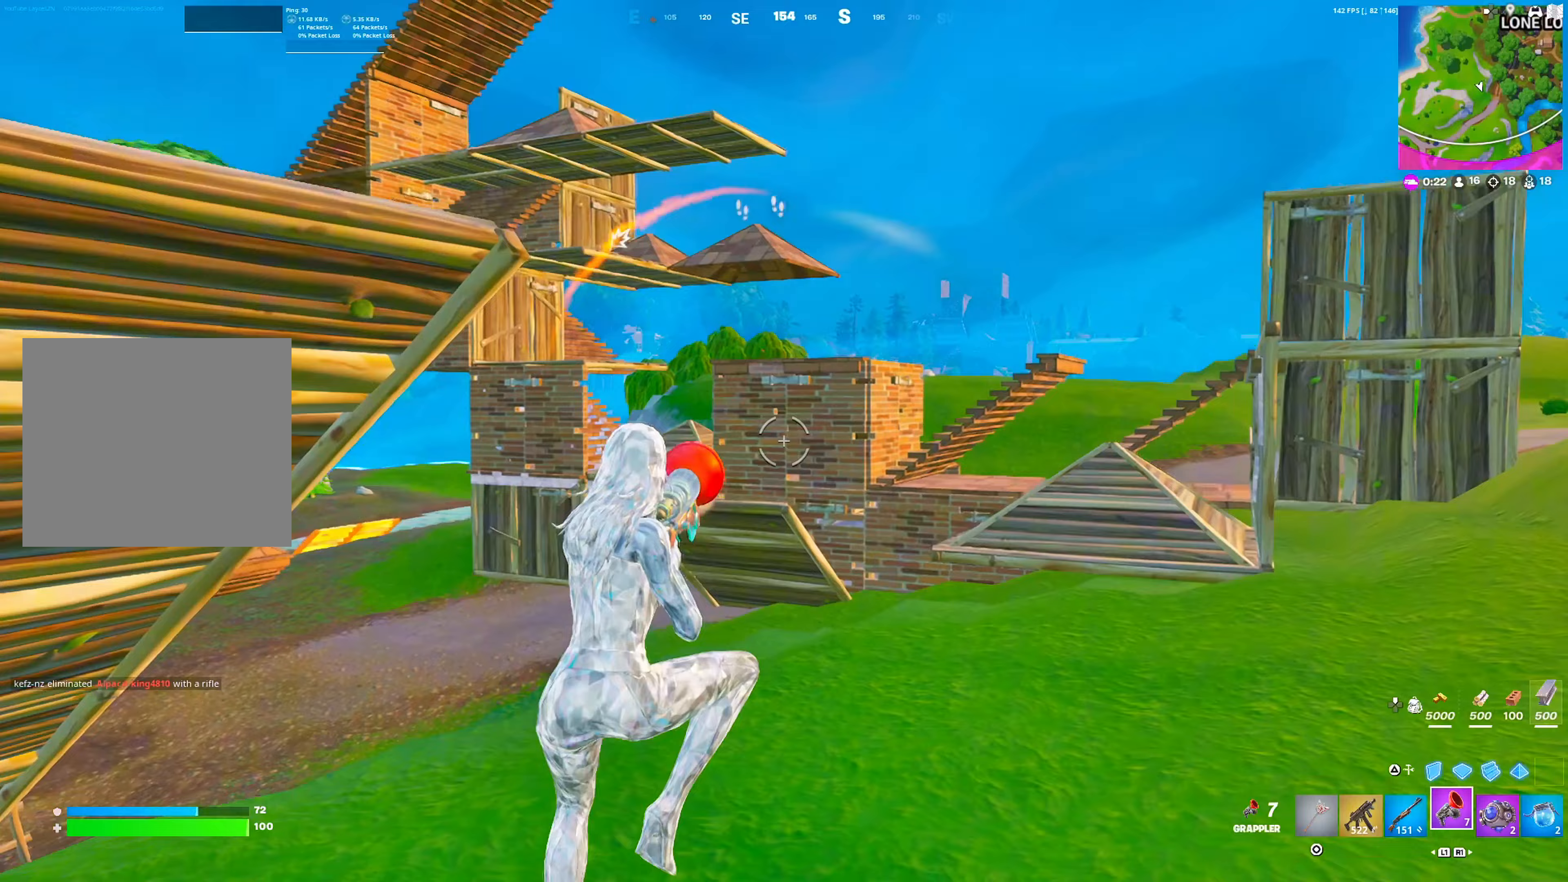
{"buttons": [], "left_stick": "up-left", "right_stick": "center", "events": [[67, "L1", "down"], [67, "R2", "up"], [117, "L1", "up"], [150, "left_stick", "up-left"]]}
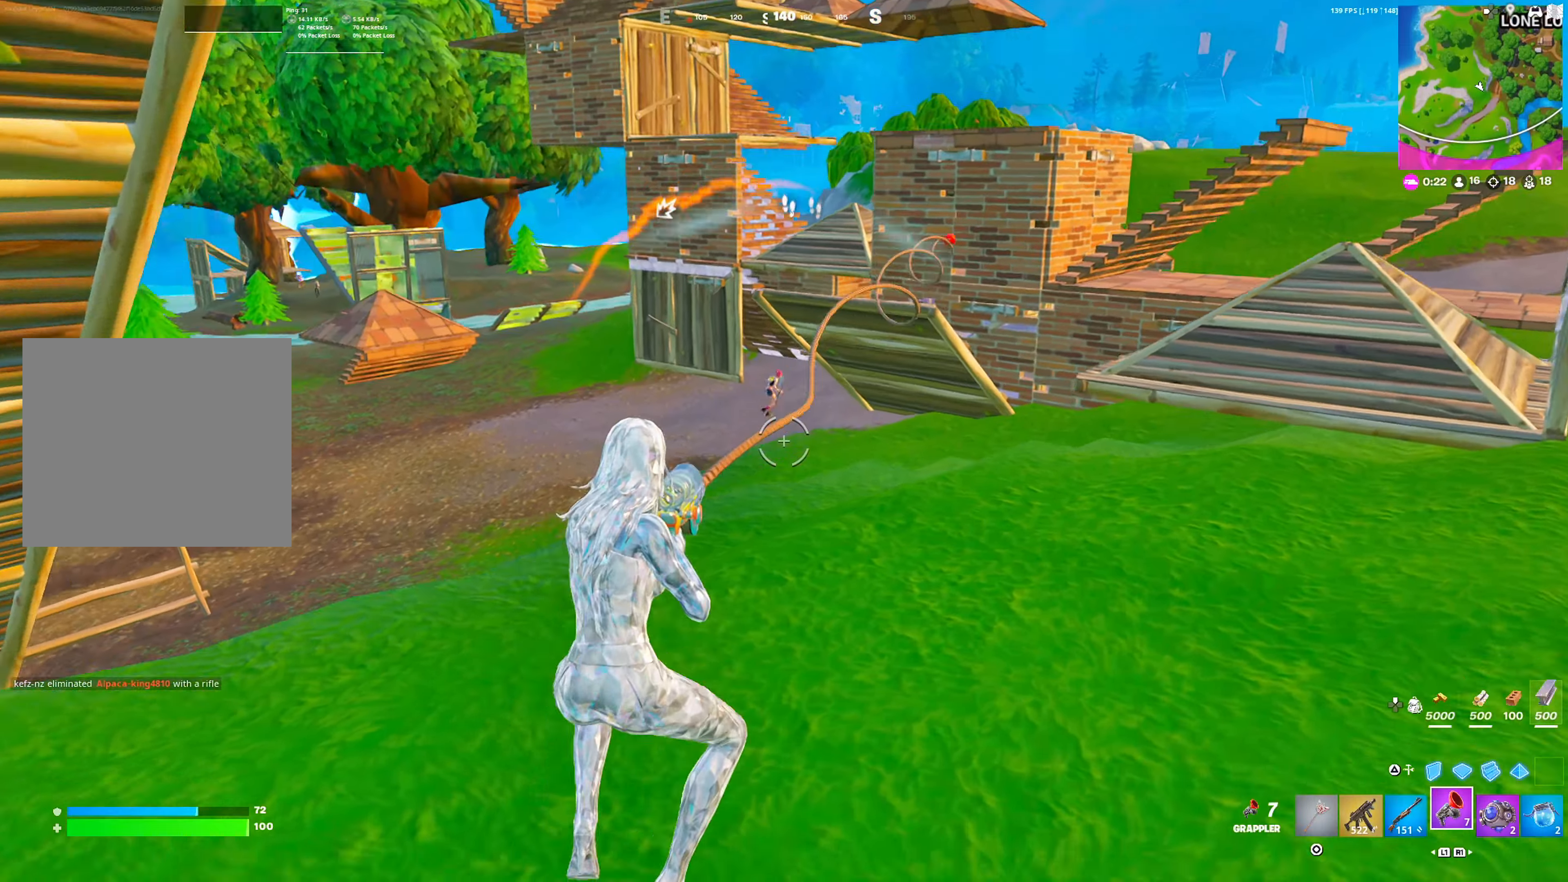
{"buttons": [], "left_stick": "left", "right_stick": "center", "events": [[17, "left_stick", "left"], [300, "L1", "down"], [383, "L1", "up"]]}
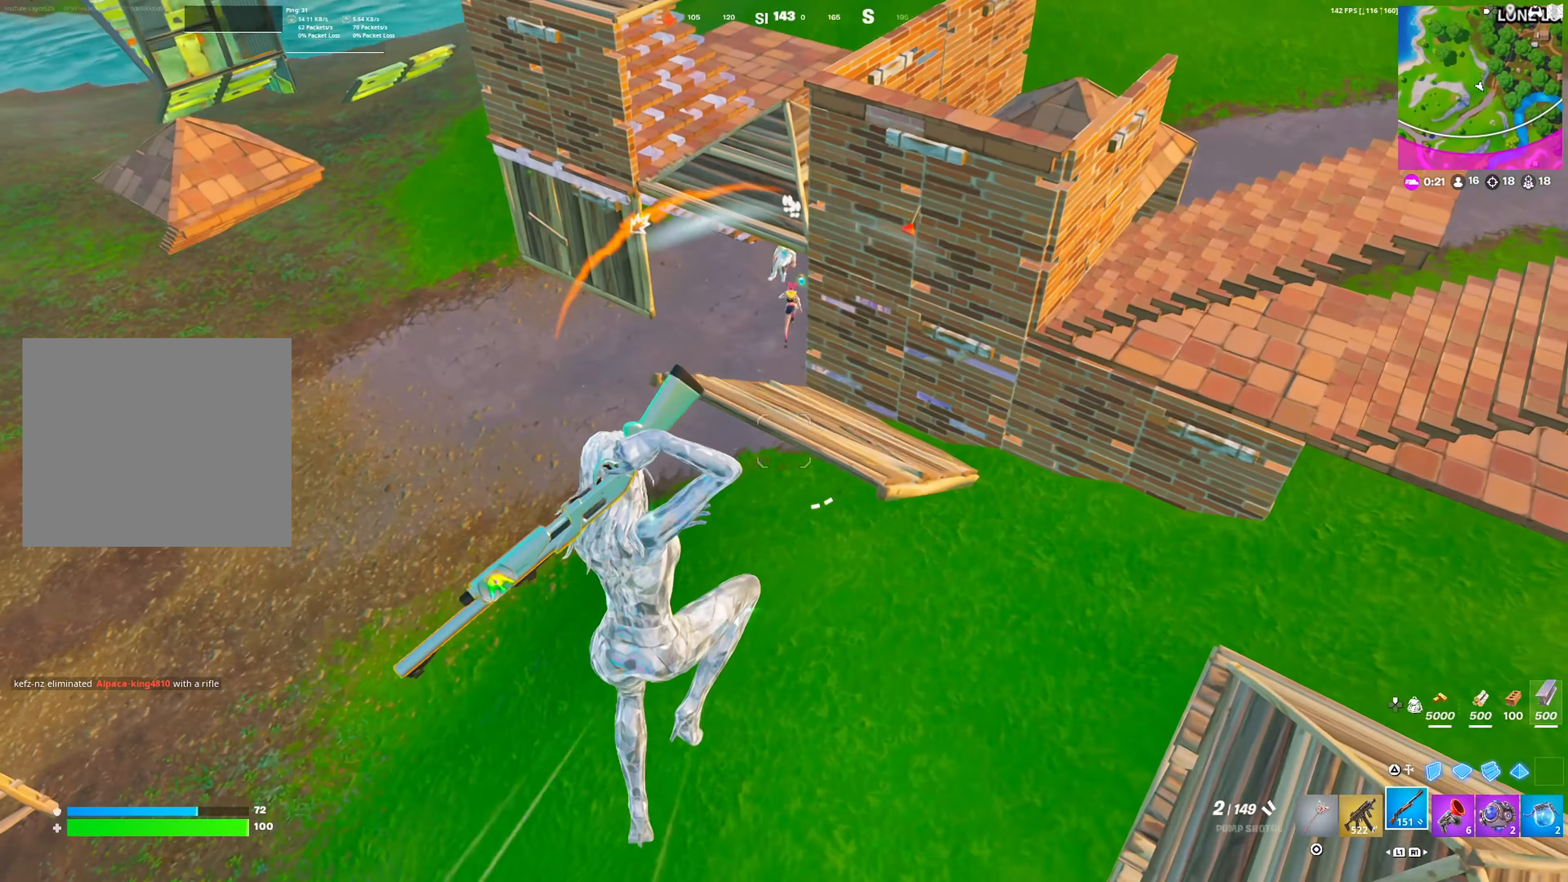
{"buttons": [], "left_stick": "down-right", "right_stick": "center", "events": [[83, "left_stick", "up"], [200, "SQUARE", "down"], [283, "SQUARE", "up"], [300, "left_stick", "center"], [350, "SQUARE", "down"], [367, "left_stick", "down-right"], [417, "SQUARE", "up"]]}
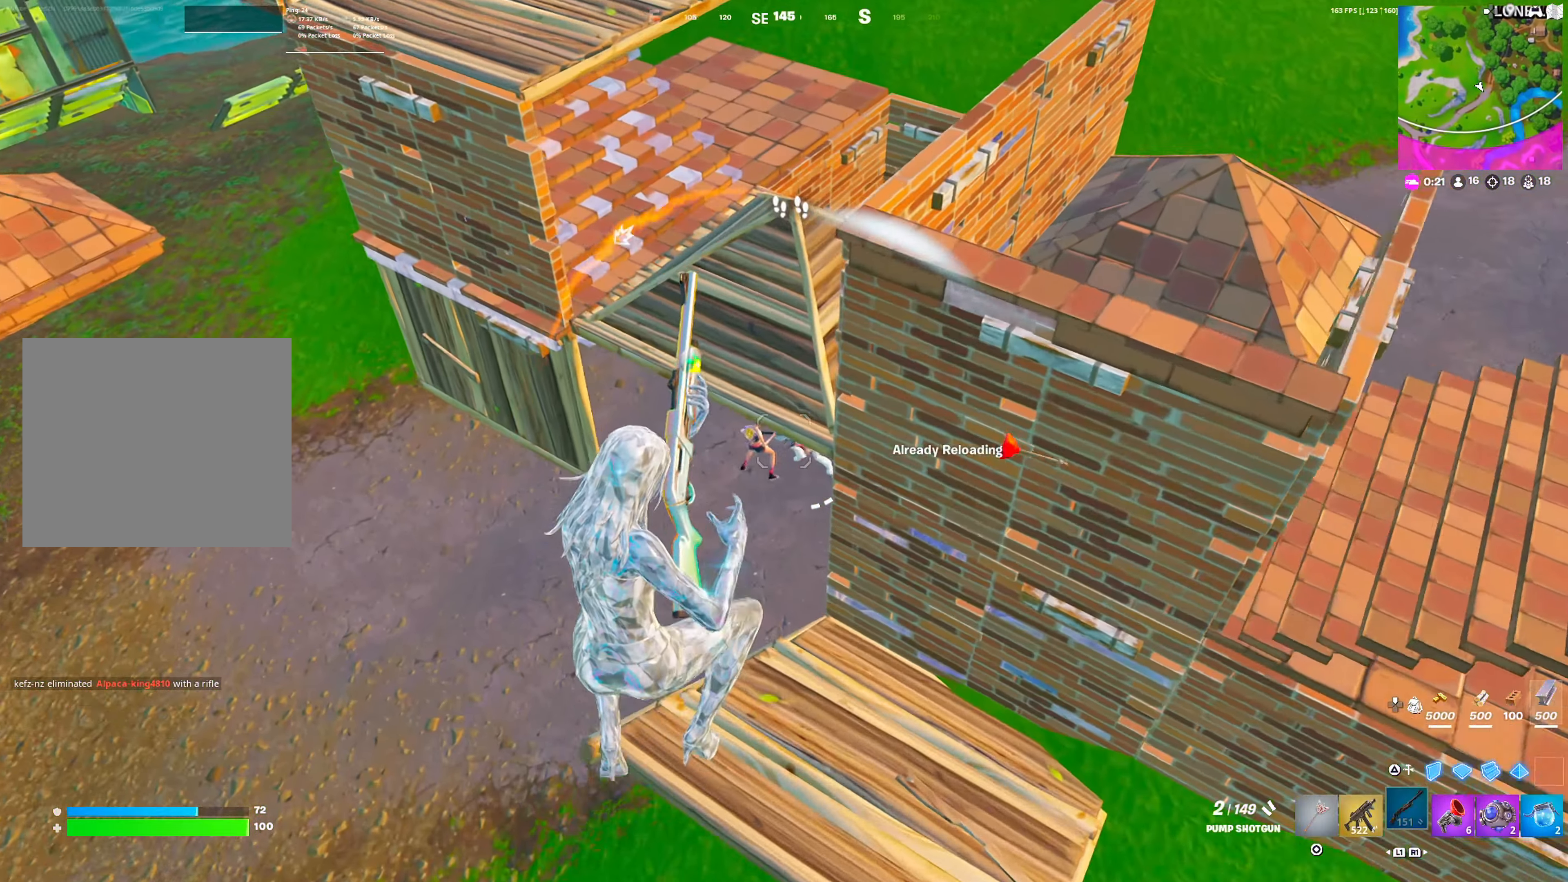
{"buttons": [], "left_stick": "up", "right_stick": "up-right", "events": [[117, "left_stick", "center"], [367, "left_stick", "up"], [467, "right_stick", "up-right"]]}
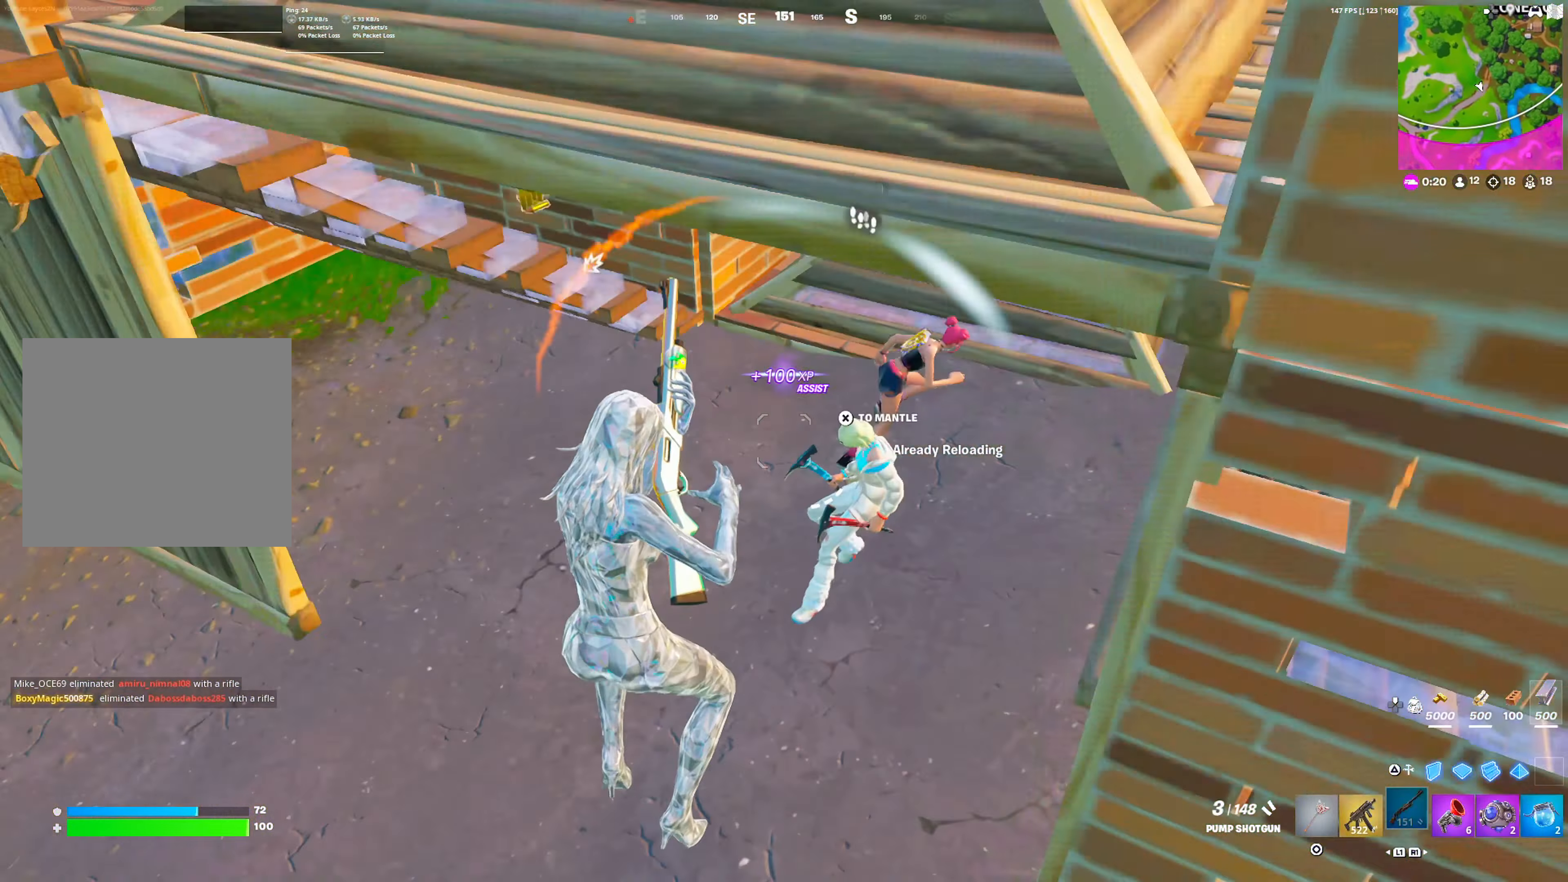
{"buttons": [], "left_stick": "up-right", "right_stick": "center", "events": [[83, "R2", "down"], [150, "L1", "down"], [183, "right_stick", "center"], [200, "R2", "up"], [200, "left_stick", "up-right"], [233, "L1", "up"]]}
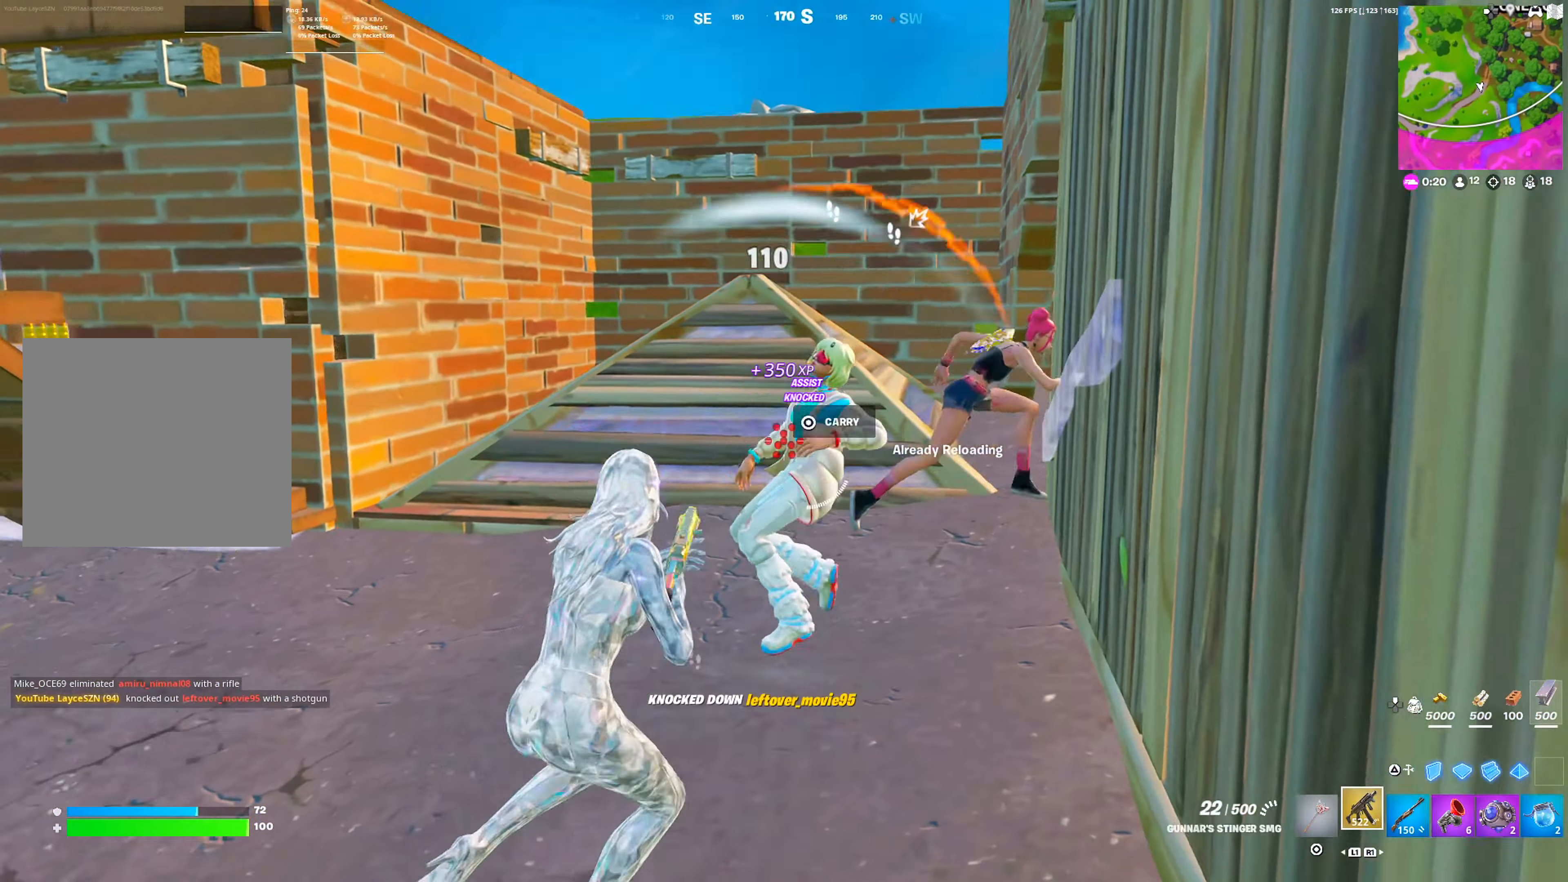
{"buttons": [], "left_stick": "up-left", "right_stick": "center", "events": [[50, "left_stick", "up"], [83, "right_stick", "right"], [117, "R1", "down"], [150, "CROSS", "down"], [150, "right_stick", "center"], [167, "left_stick", "up-left"], [233, "R1", "up"], [267, "CROSS", "up"], [267, "right_stick", "down-right"], [400, "right_stick", "center"]]}
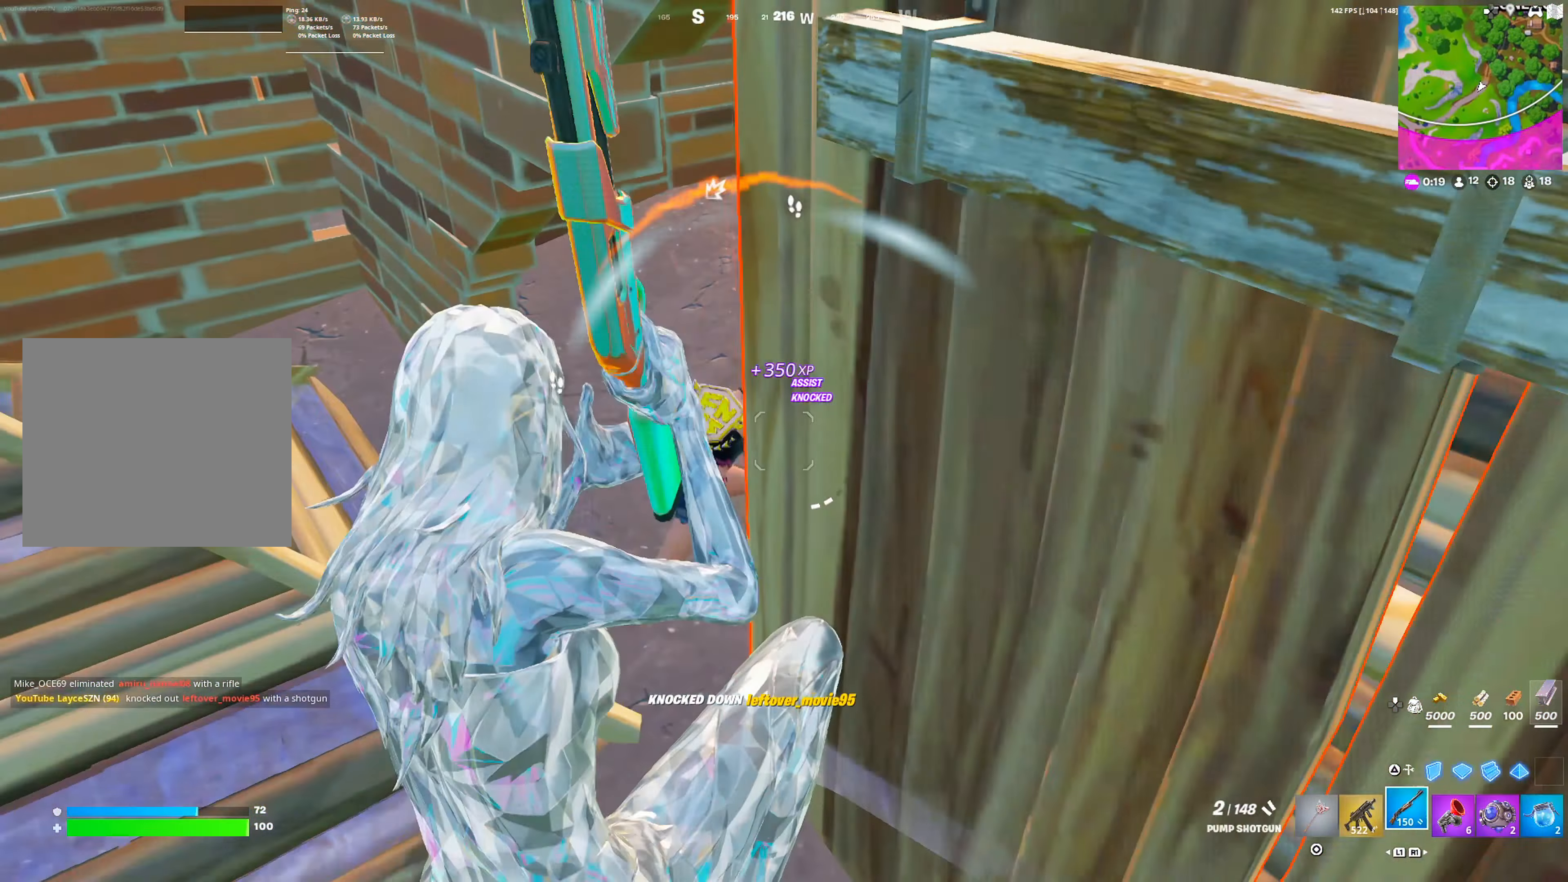
{"buttons": [], "left_stick": "up-left", "right_stick": "right", "events": [[483, "right_stick", "right"]]}
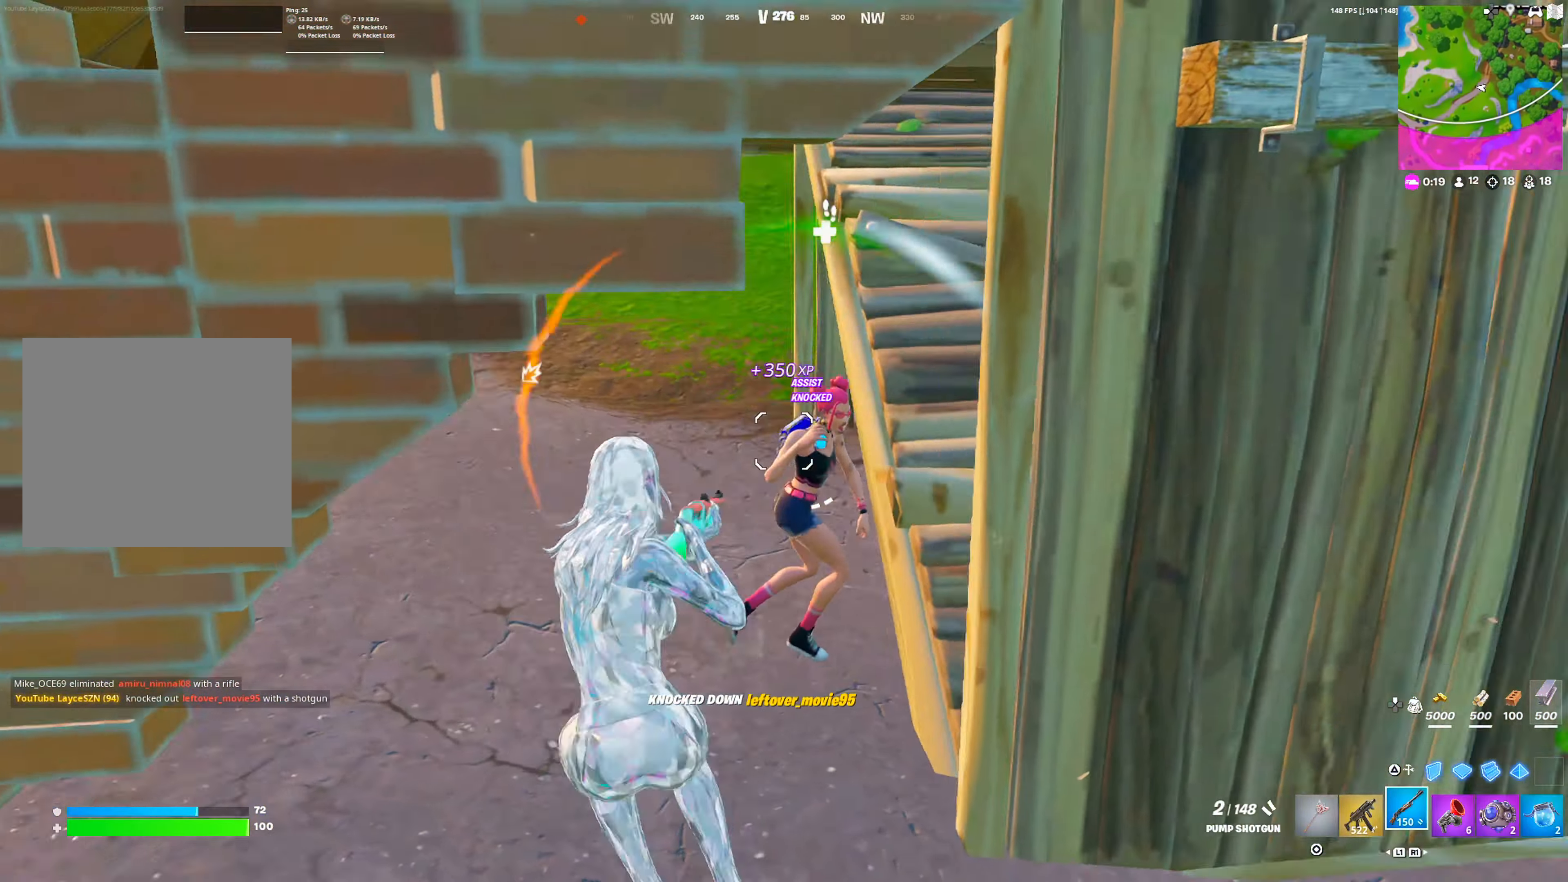
{"buttons": [], "left_stick": "up-left", "right_stick": "center", "events": [[50, "R2", "down"], [50, "right_stick", "center"], [133, "L1", "down"], [167, "R2", "up"], [200, "L1", "up"], [217, "left_stick", "up"], [350, "left_stick", "up-left"]]}
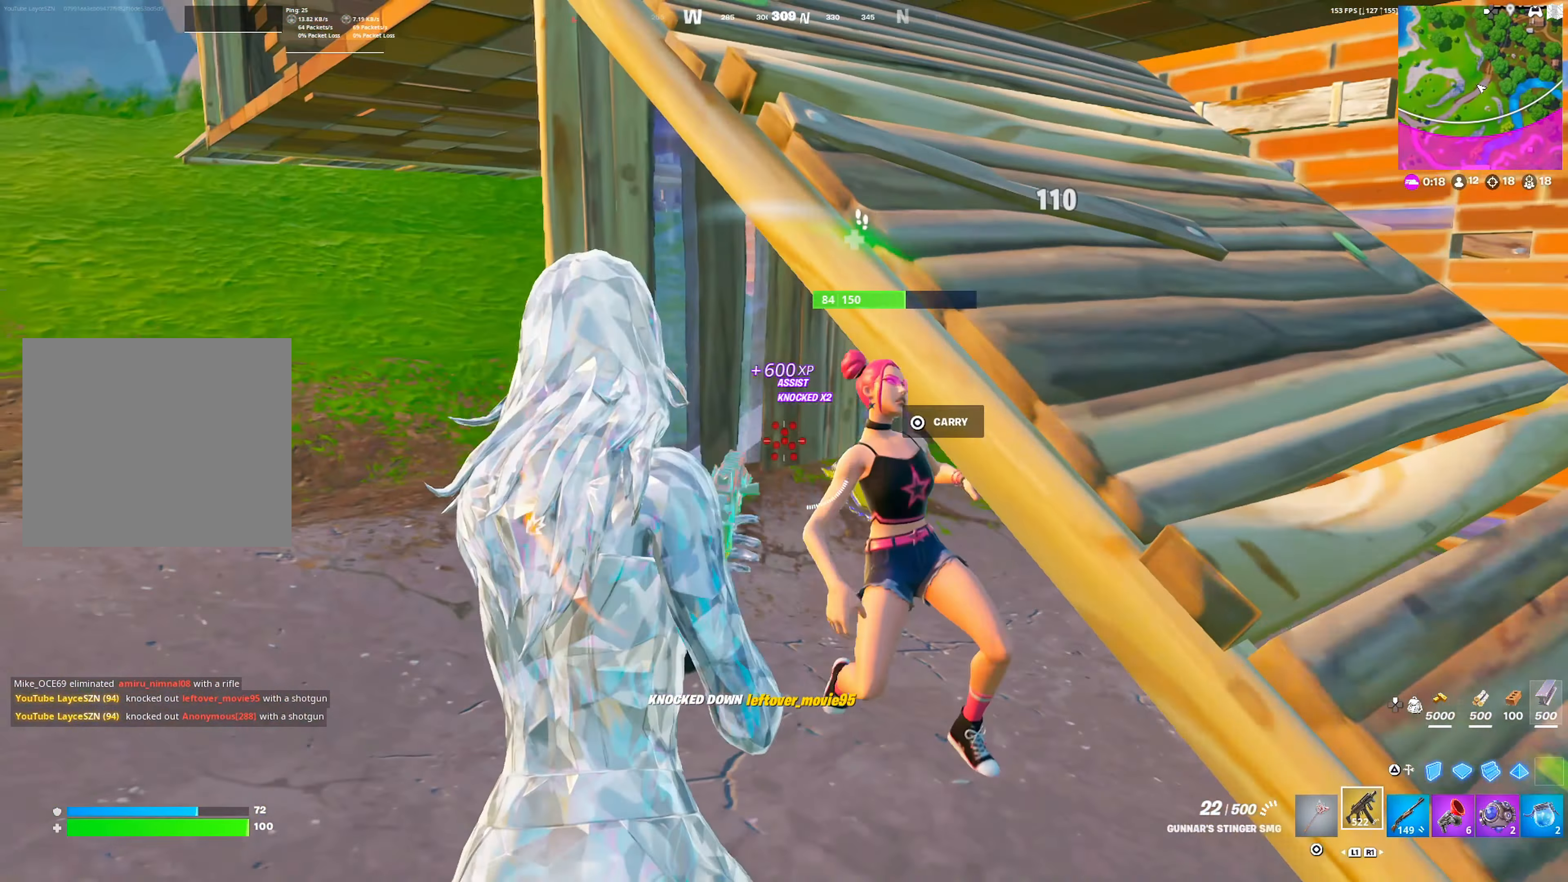
{"buttons": ["TRIANGLE", "R2"], "left_stick": "down-left", "right_stick": "center", "events": [[150, "left_stick", "left"], [183, "R1", "down"], [267, "R1", "up"], [300, "TRIANGLE", "down"], [300, "left_stick", "down-left"], [333, "TRIANGLE", "up"], [383, "R2", "down"], [417, "right_stick", "right"], [467, "TRIANGLE", "down"], [483, "right_stick", "center"]]}
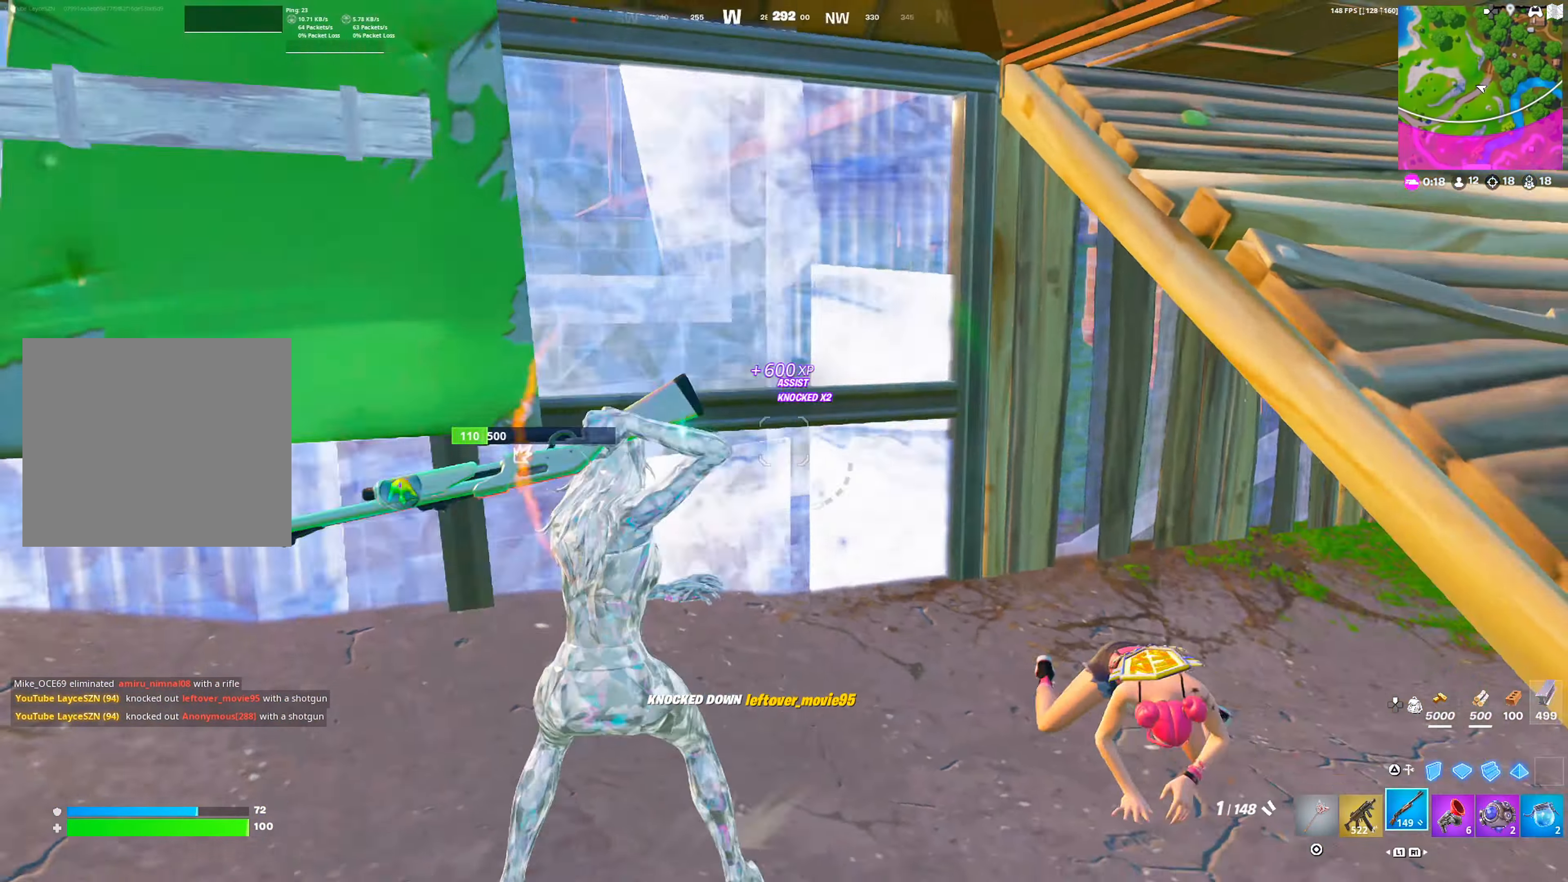
{"buttons": [], "left_stick": "down", "right_stick": "center", "events": [[33, "R2", "up"], [50, "TRIANGLE", "up"], [83, "right_stick", "right"], [133, "left_stick", "down"], [233, "right_stick", "center"]]}
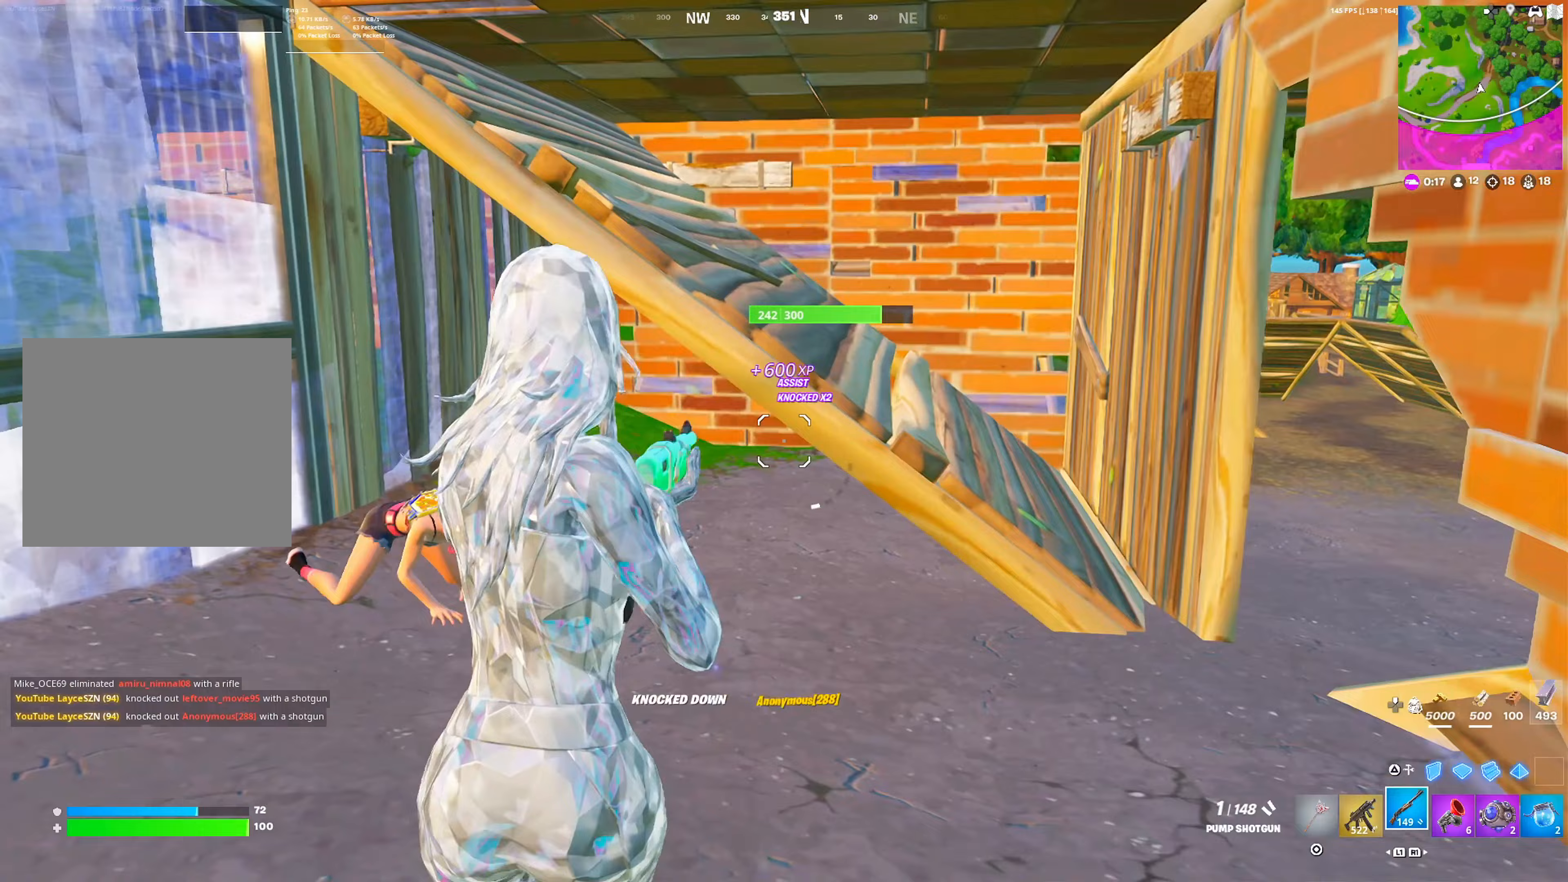
{"buttons": [], "left_stick": "up-left", "right_stick": "center", "events": [[33, "SQUARE", "down"], [83, "left_stick", "down-left"], [117, "SQUARE", "up"], [233, "left_stick", "left"], [333, "left_stick", "up-left"]]}
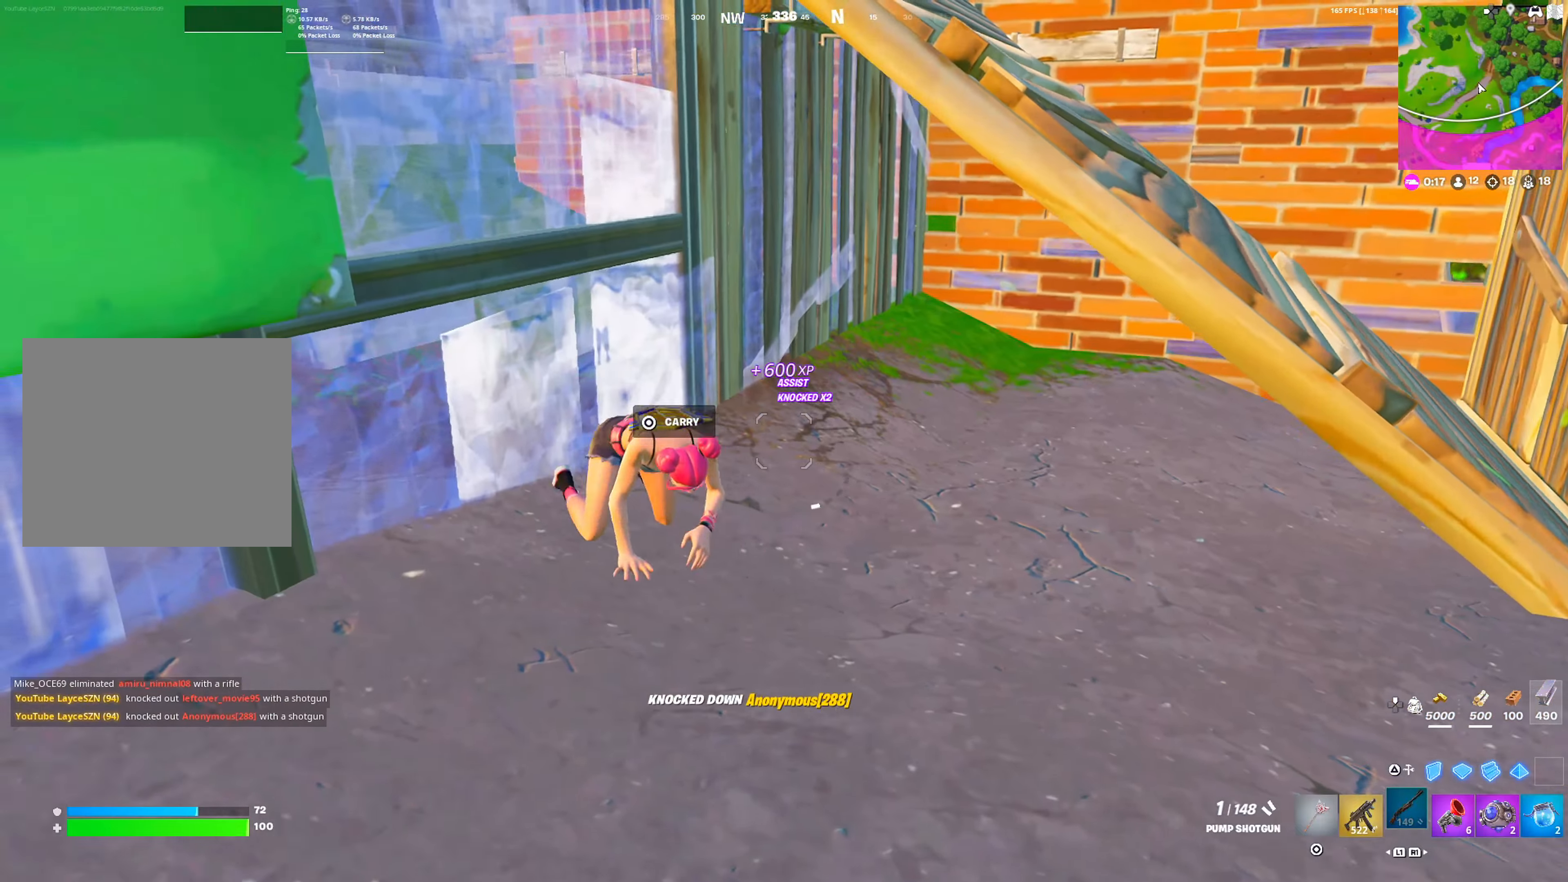
{"buttons": [], "left_stick": "right", "right_stick": "right", "events": [[150, "R2", "down"], [167, "L1", "down"], [200, "R2", "up"], [250, "L1", "up"], [450, "left_stick", "right"], [467, "right_stick", "right"]]}
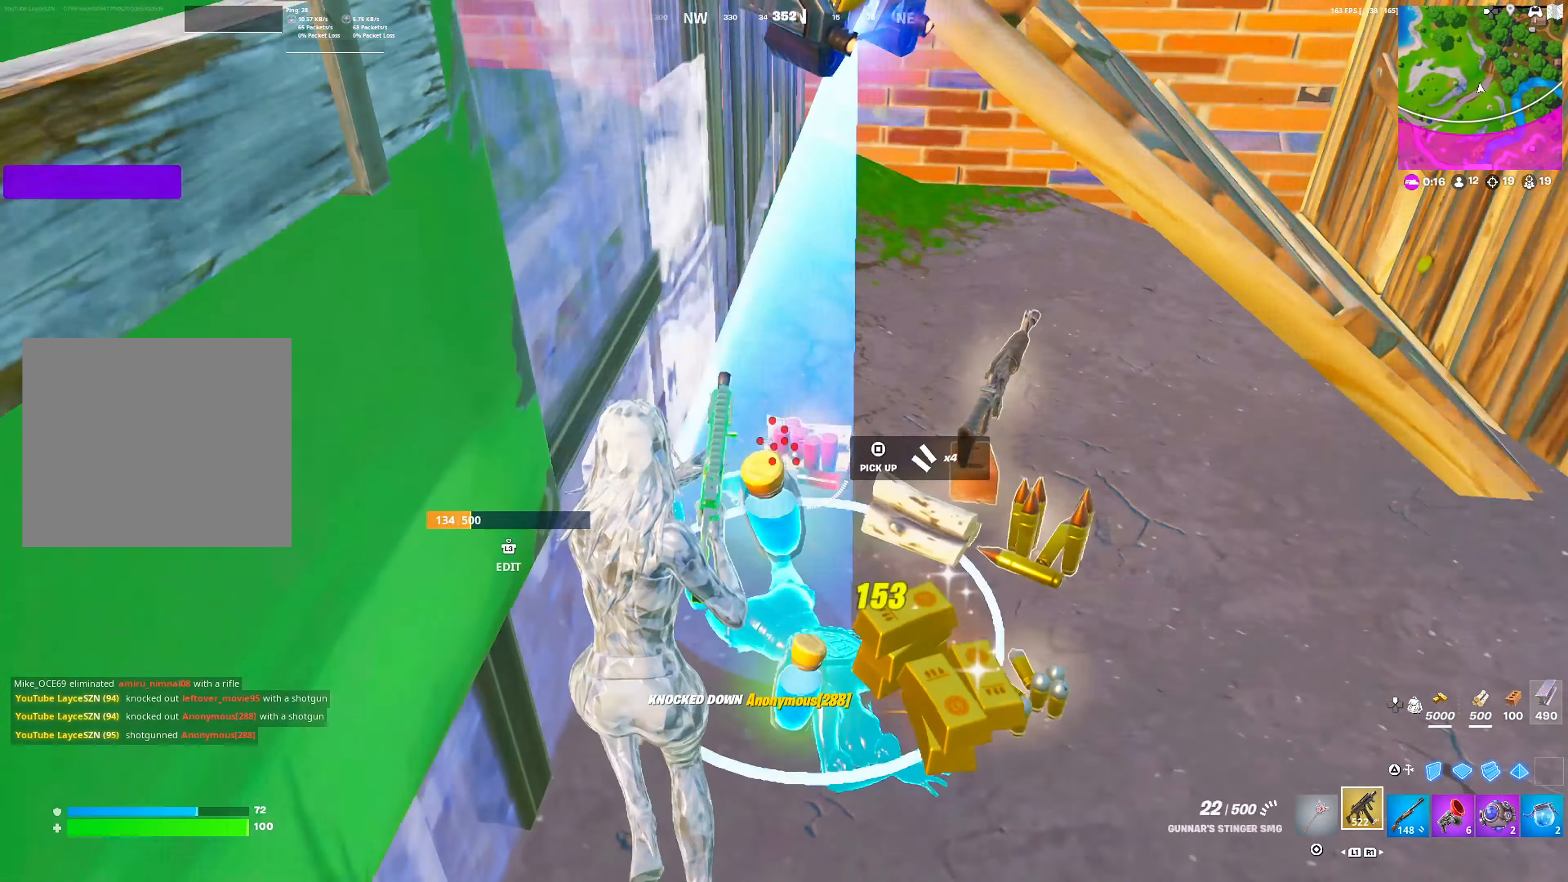
{"buttons": [], "left_stick": "up", "right_stick": "right", "events": [[50, "right_stick", "center"], [117, "left_stick", "up-right"], [200, "R1", "down"], [300, "left_stick", "up"], [317, "R1", "up"], [500, "right_stick", "right"]]}
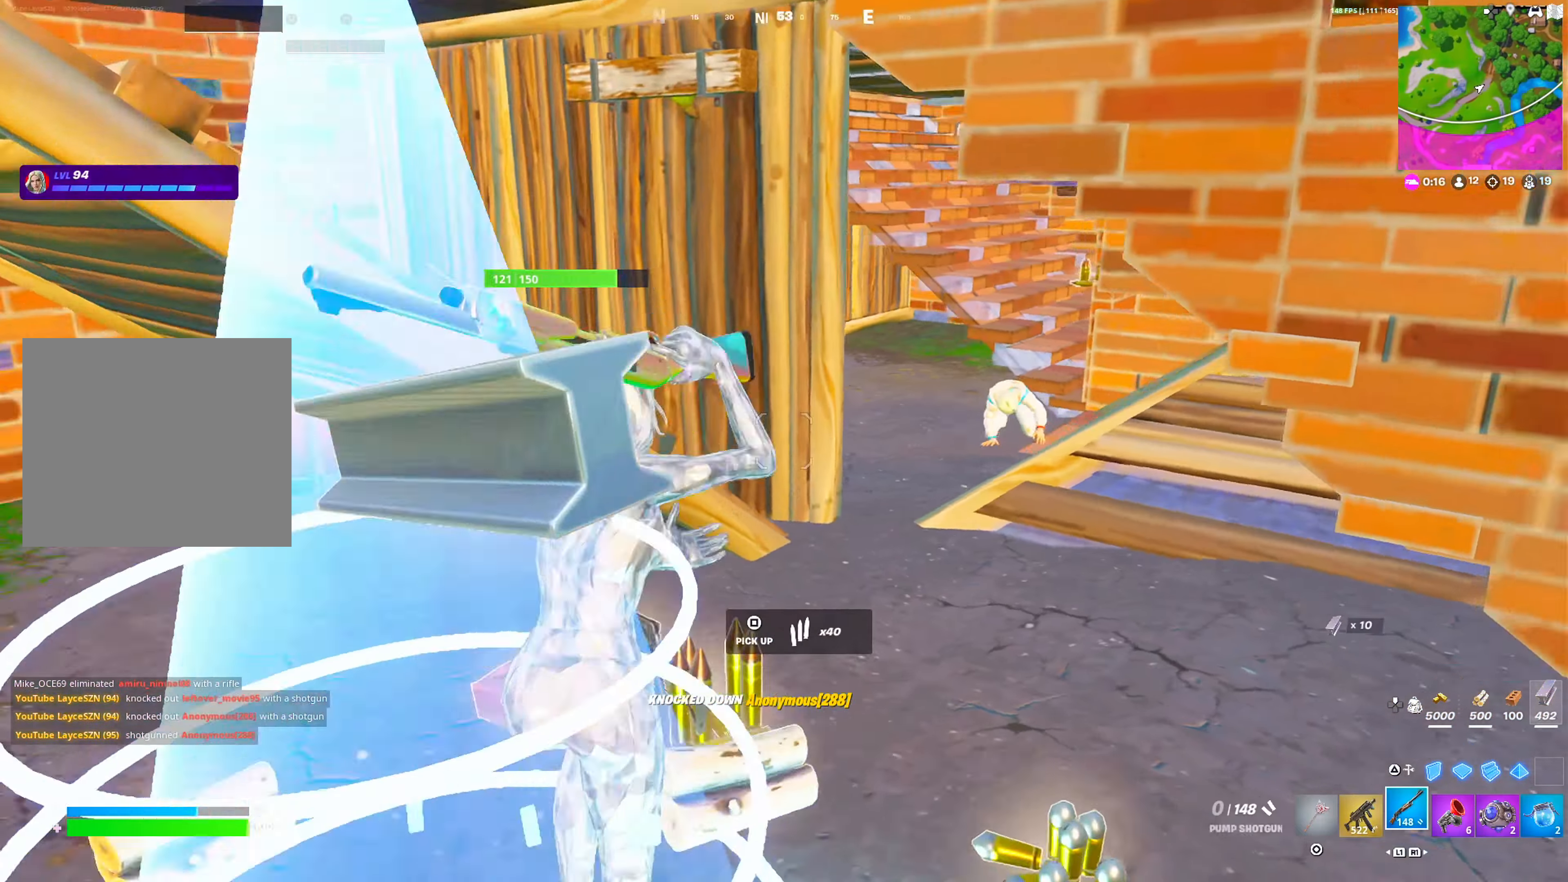
{"buttons": [], "left_stick": "up", "right_stick": "center", "events": [[133, "right_stick", "center"]]}
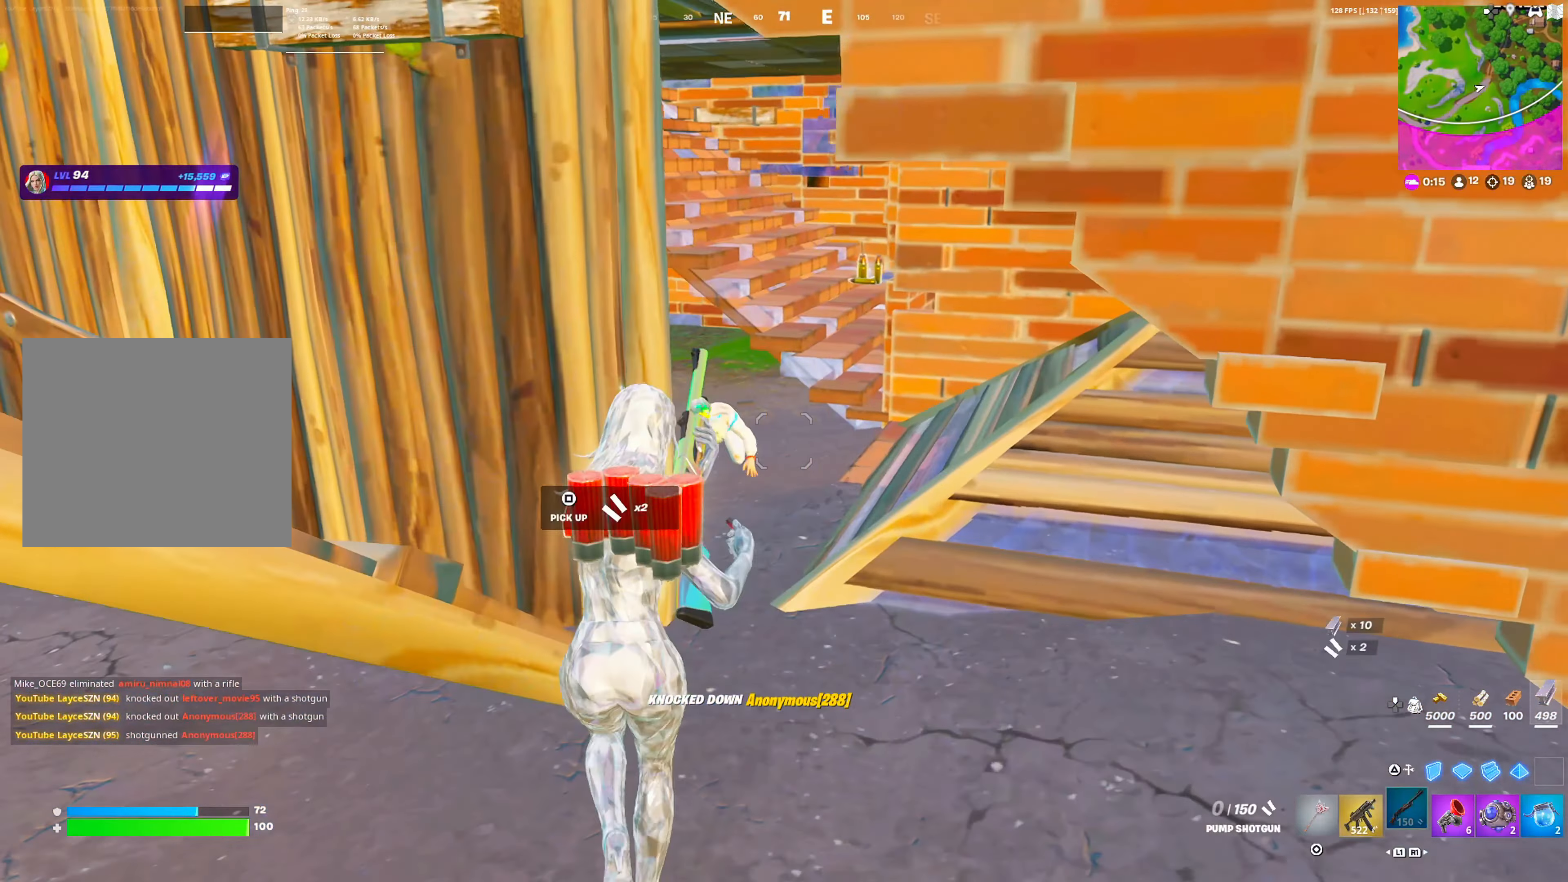
{"buttons": [], "left_stick": "up-right", "right_stick": "center", "events": [[133, "left_stick", "up-right"]]}